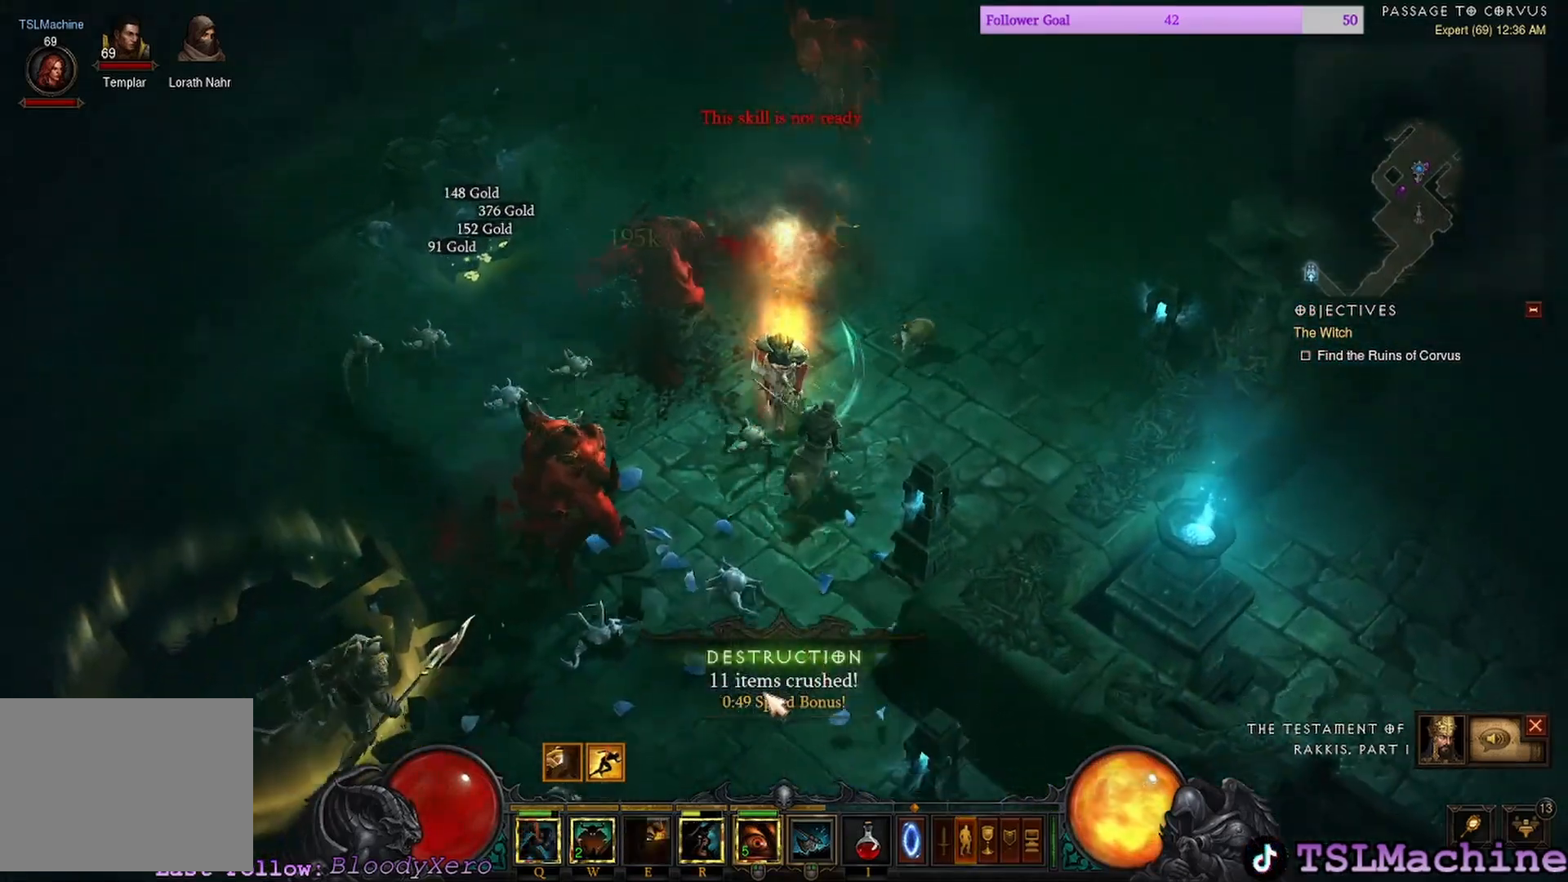
Gameplay with keyboard and mouse; each line is a JSON object with the keys and mouse buttons held at the frame after it. "events" lists presses ("down") and releases ("up") of "1", "2", "3", "4", "a", "alt", "c", "caps_lock", "ctrl", "d", "e", "escape", "f", "f1", "g", "q", "r", "s", "shift", "space", "tab", "tilde", "v", "w", "x", "z", "mouse_left", "mouse_wheel" and "mouse_right" between this image and that frame as [ms after this image, input, new state], when the widget could be followed in between. "mouse_left", "mouse_wheel", "mouse_right" = the "left", "wheel", "right" buttons of the "mouse" list. No other keys are recorded. "wheel" means that the mouse wheel is clicked or scrolled. Mouse movement is not recorded.
{"keys": [], "mouse": ["left"], "events": []}
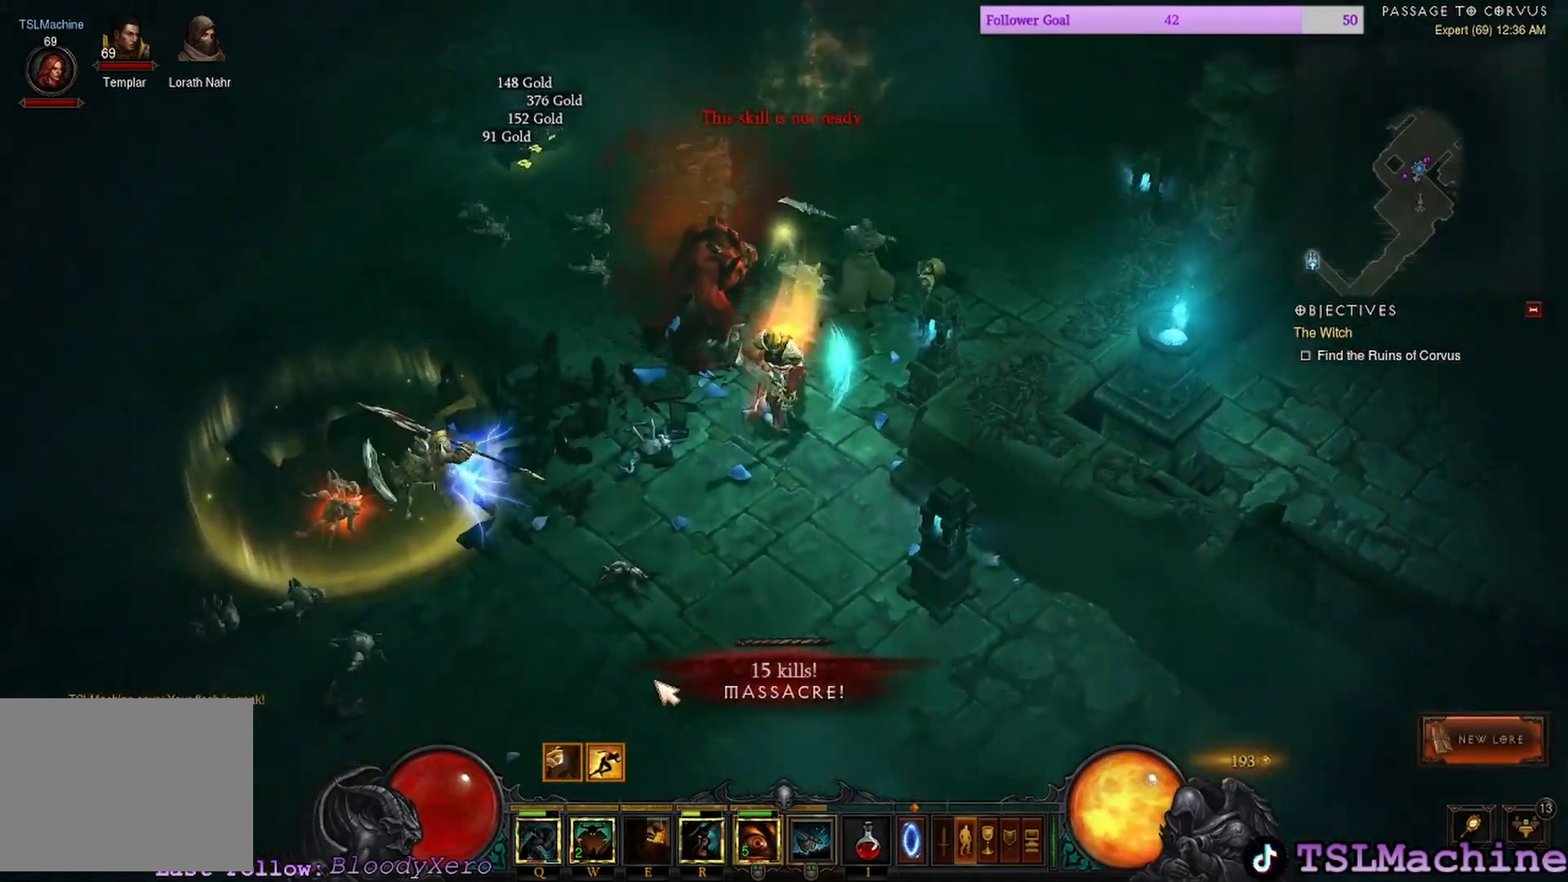
{"keys": [], "mouse": ["left"], "events": []}
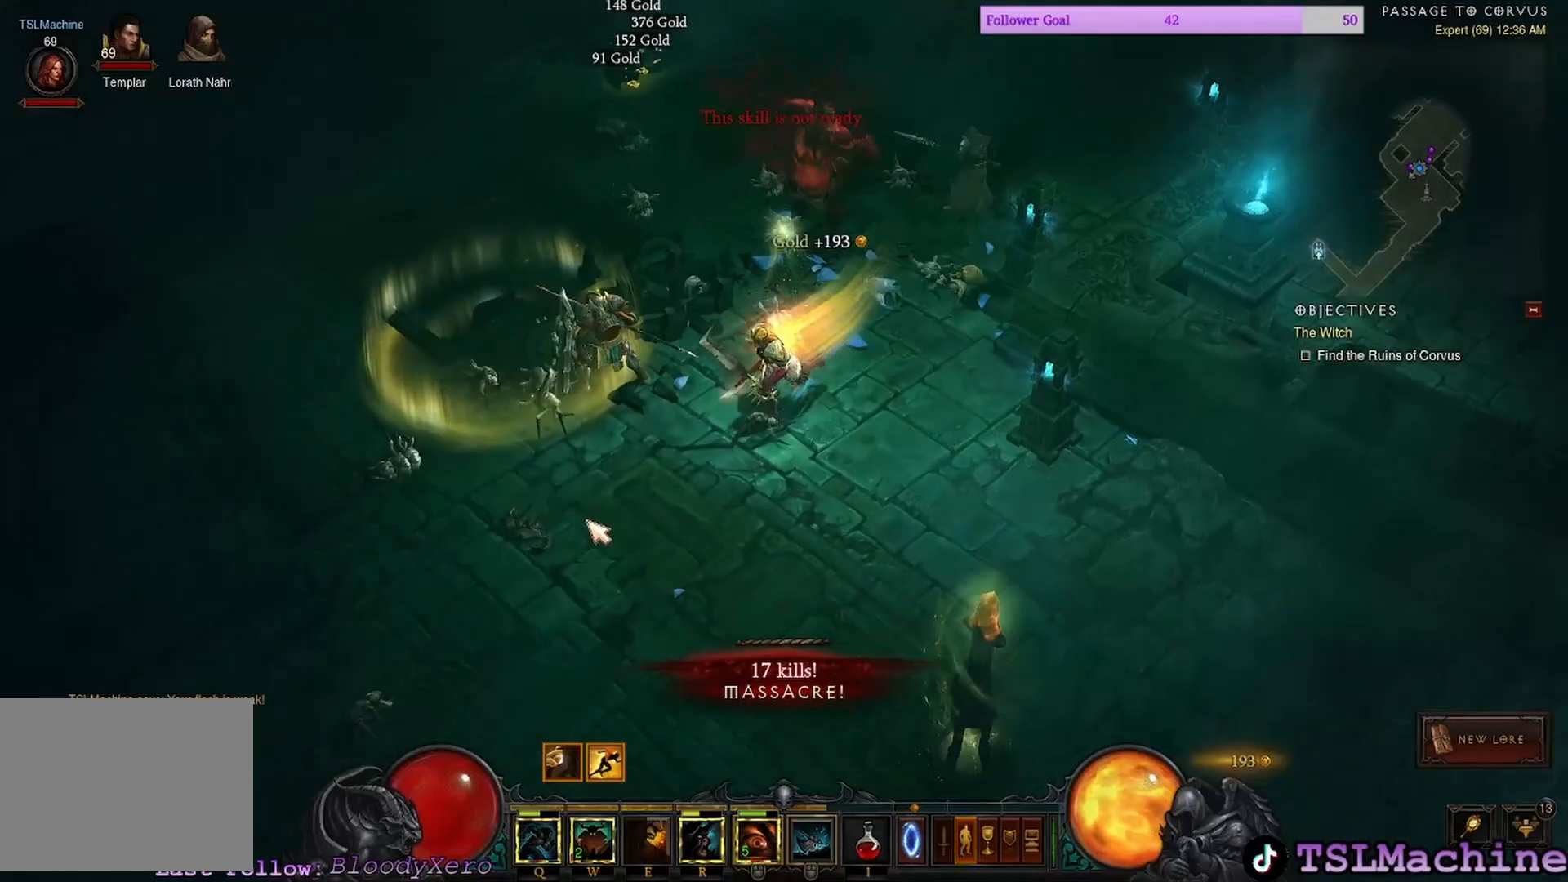
{"keys": ["shift"], "mouse": ["left"], "events": [[317, "shift", "down"]]}
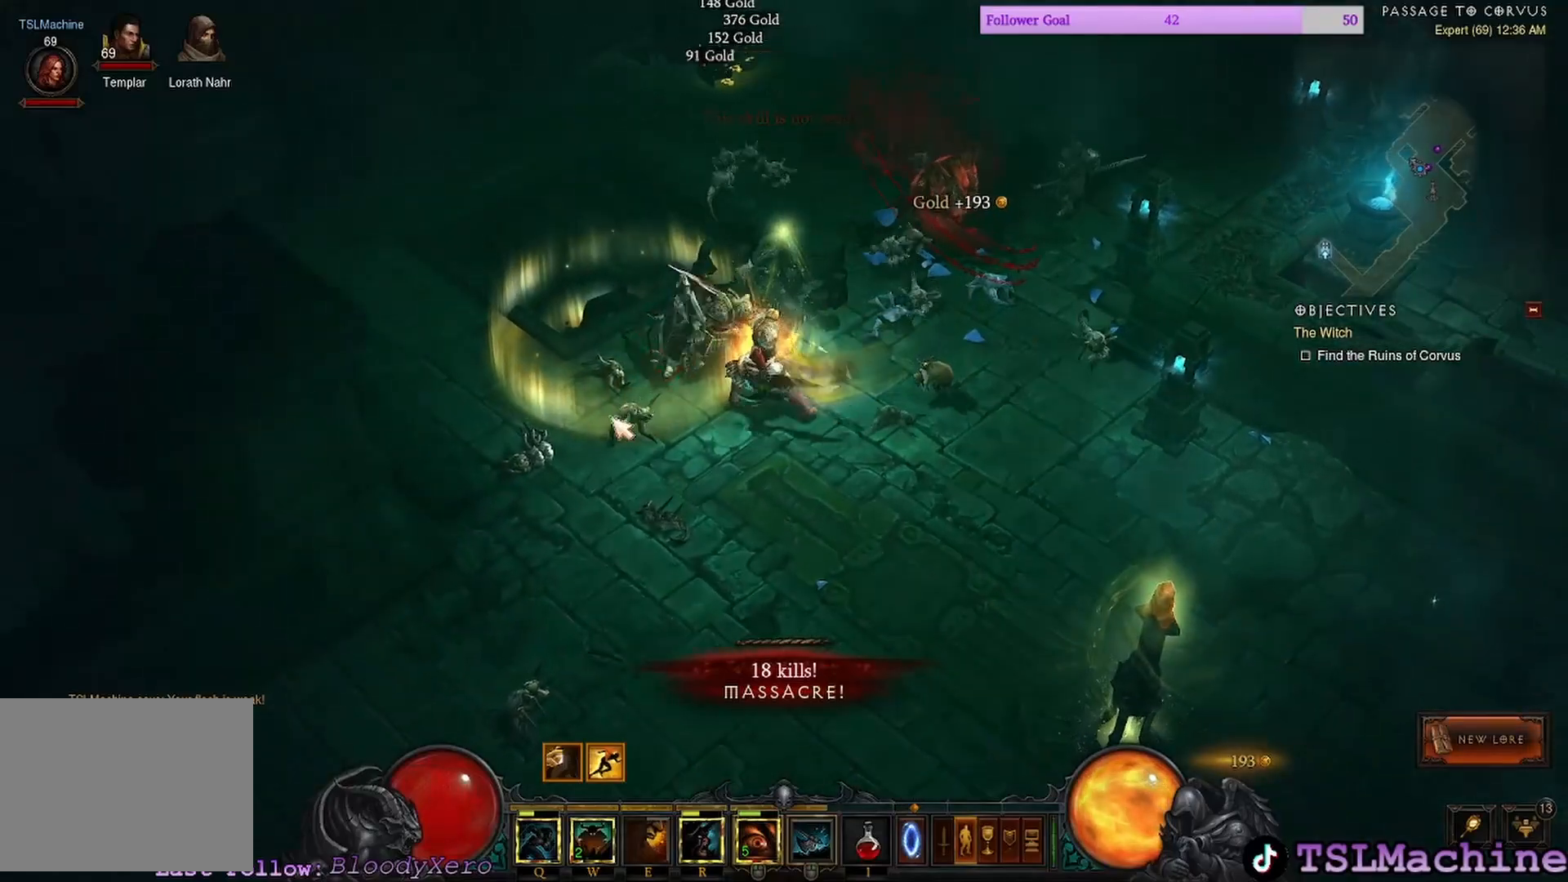
{"keys": [], "mouse": ["left"], "events": [[467, "shift", "up"]]}
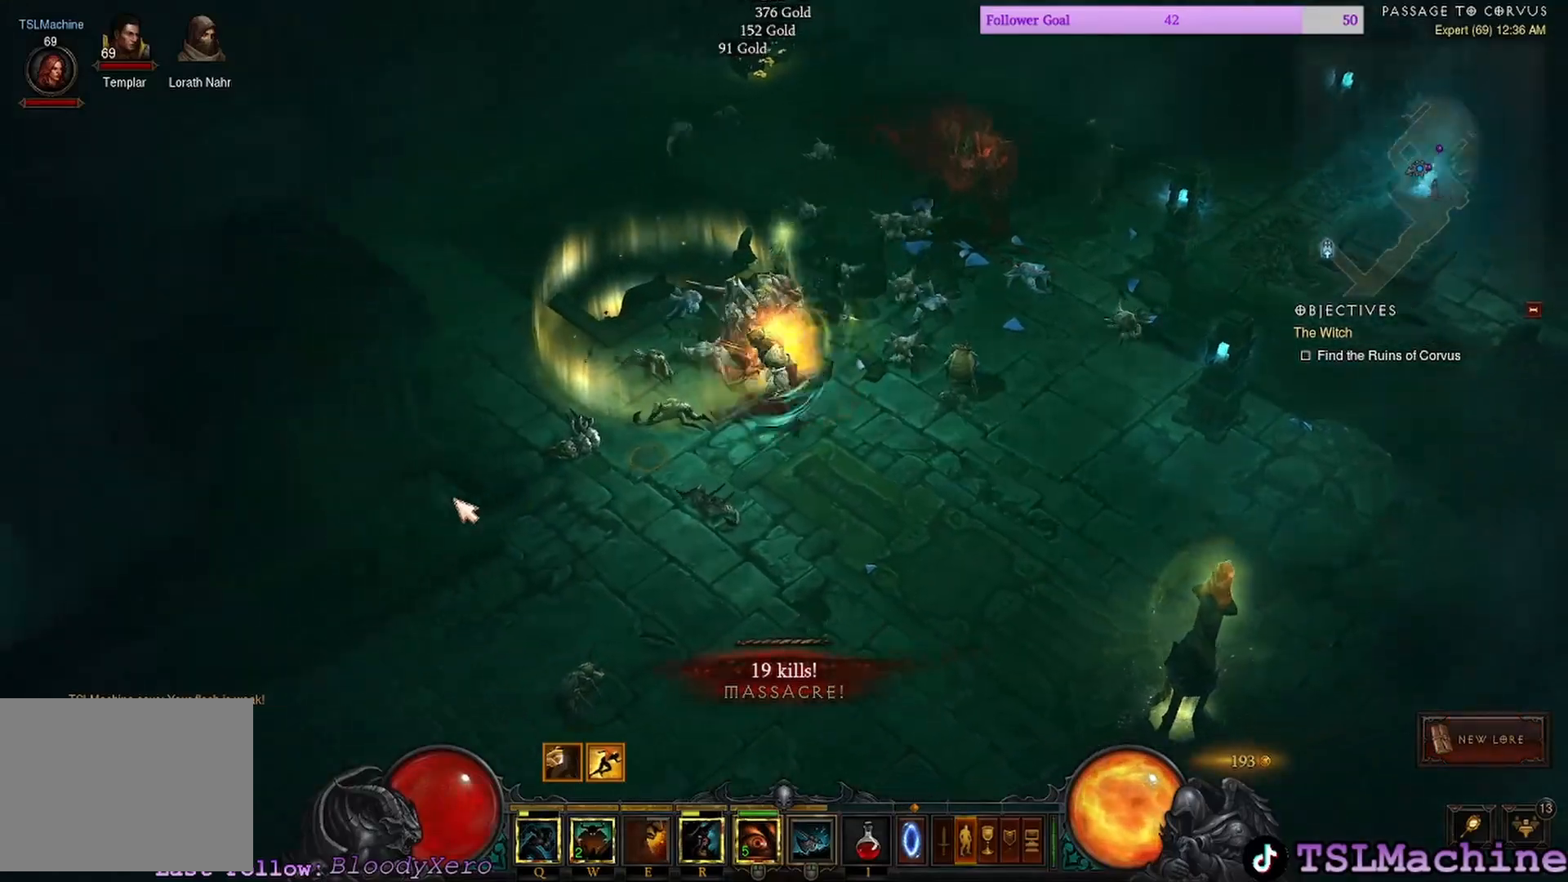
{"keys": [], "mouse": ["right"], "events": [[367, "mouse_right", "down"], [484, "mouse_left", "up"]]}
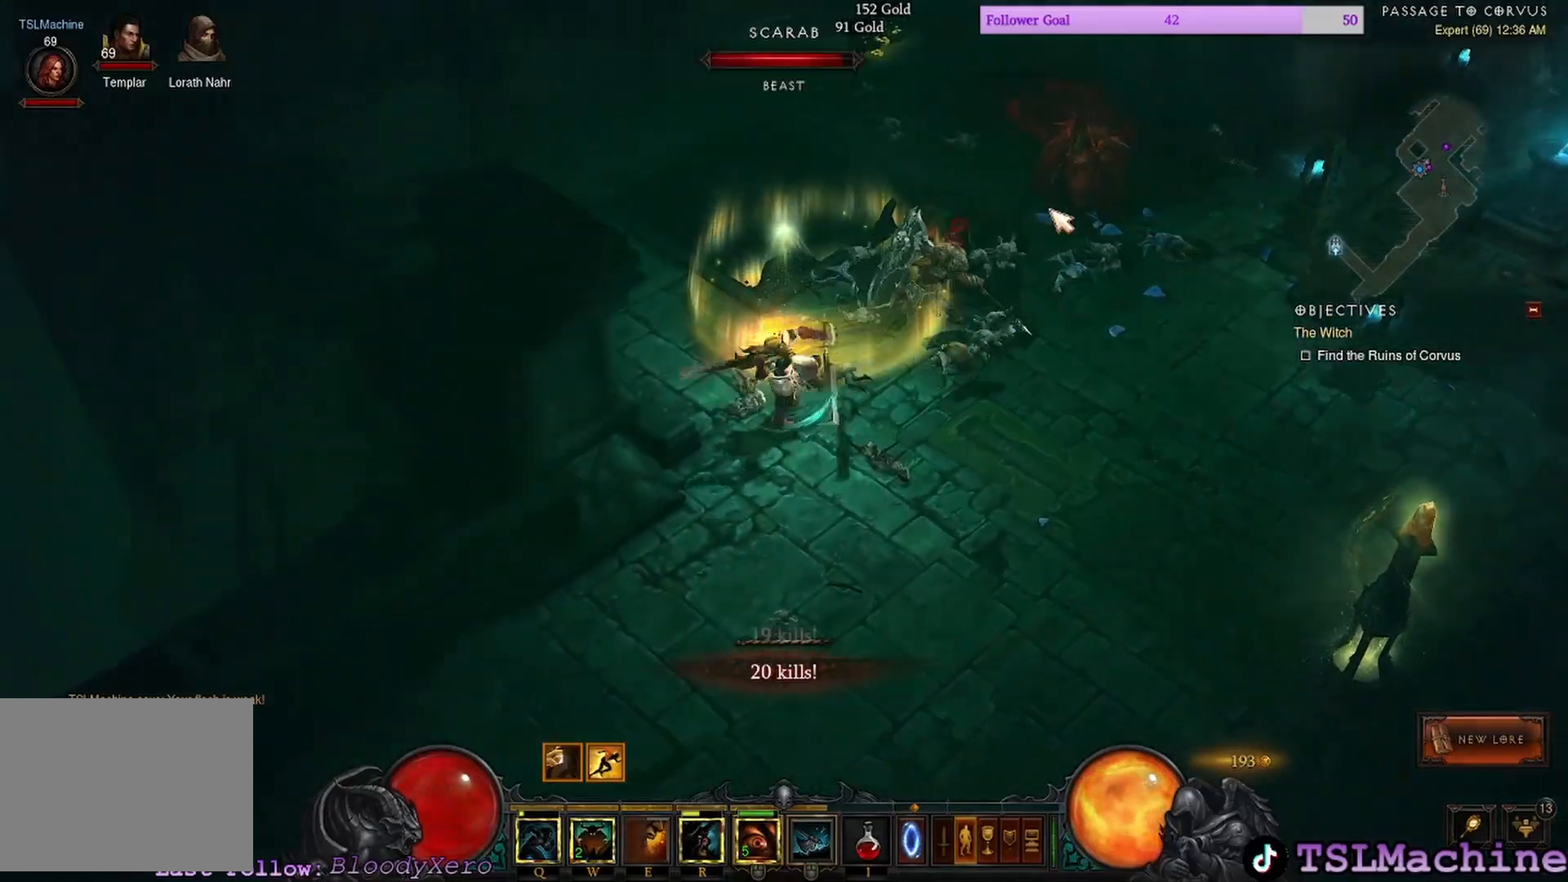
{"keys": [], "mouse": ["left"], "events": [[234, "mouse_right", "up"], [450, "mouse_left", "down"]]}
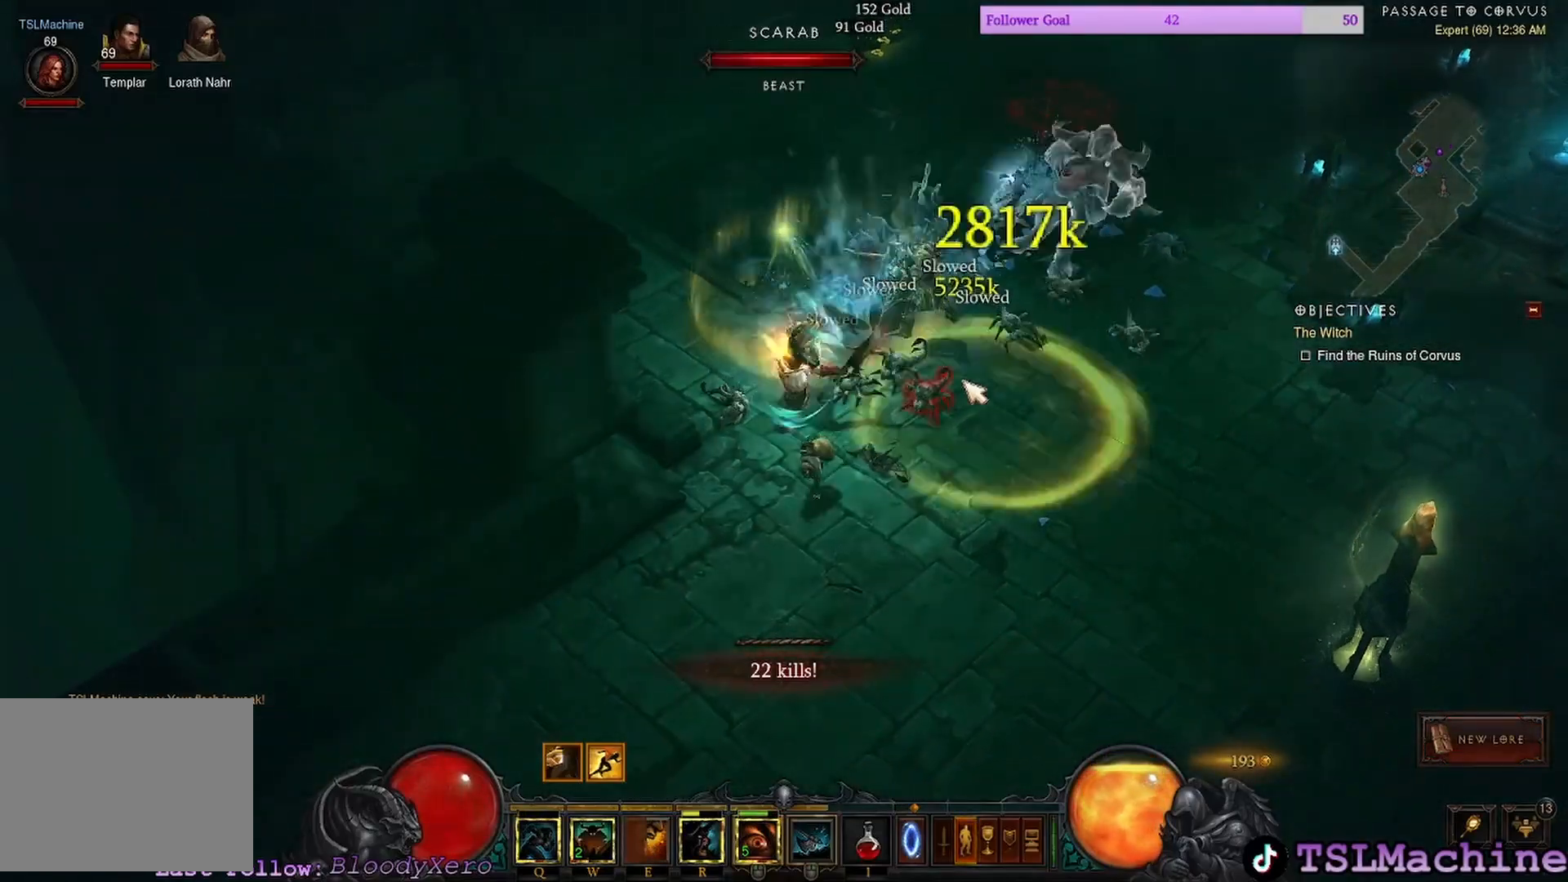
{"keys": ["shift"], "mouse": ["left"], "events": [[417, "shift", "down"]]}
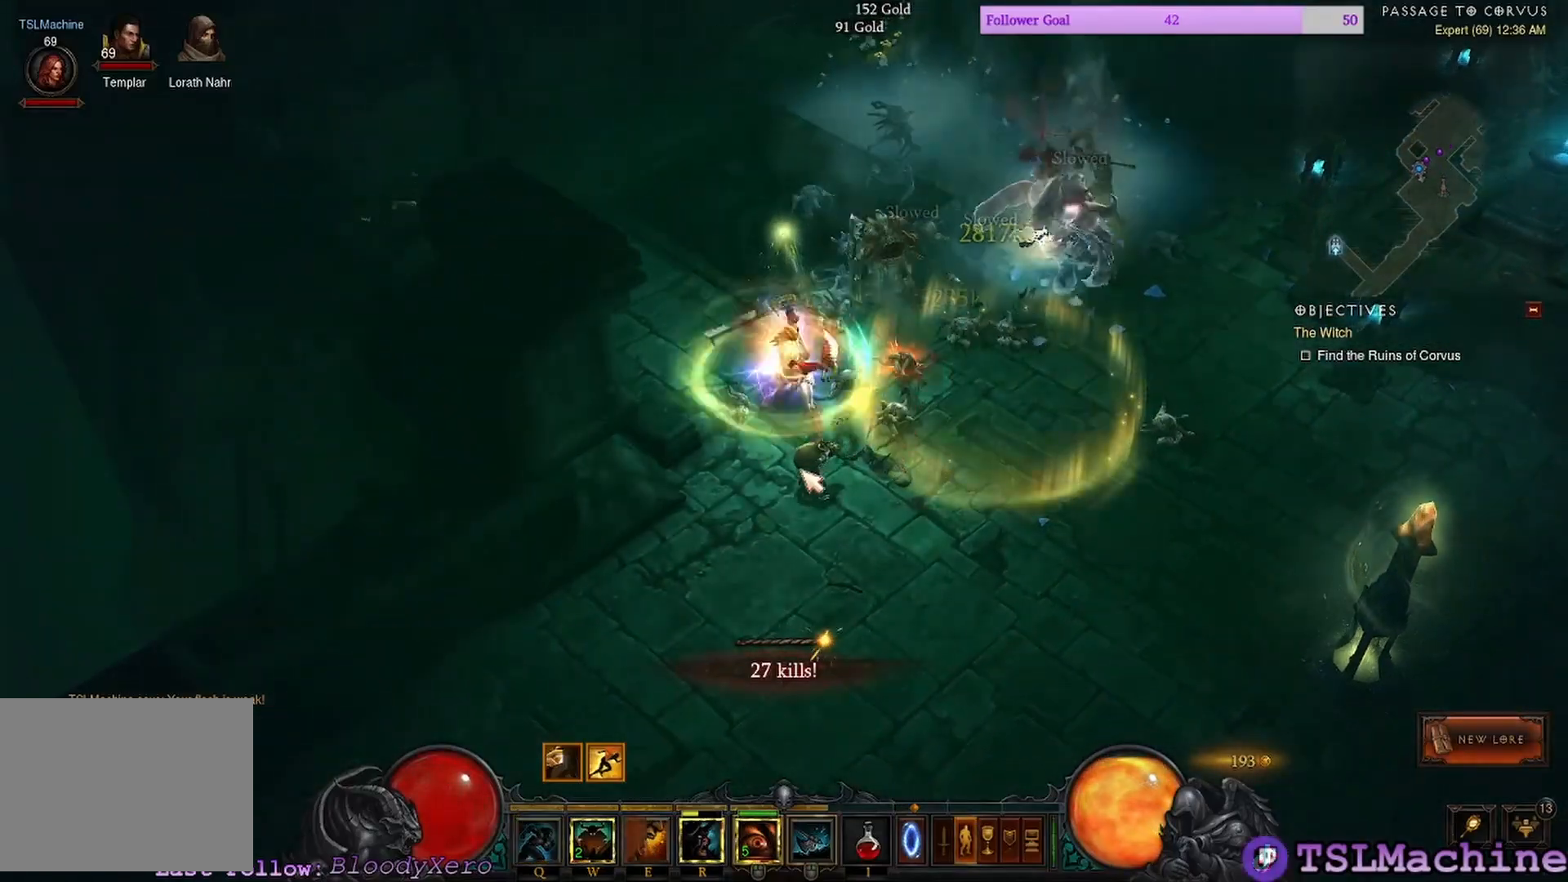
{"keys": ["shift"], "mouse": ["left"], "events": [[317, "shift", "up"], [467, "shift", "down"]]}
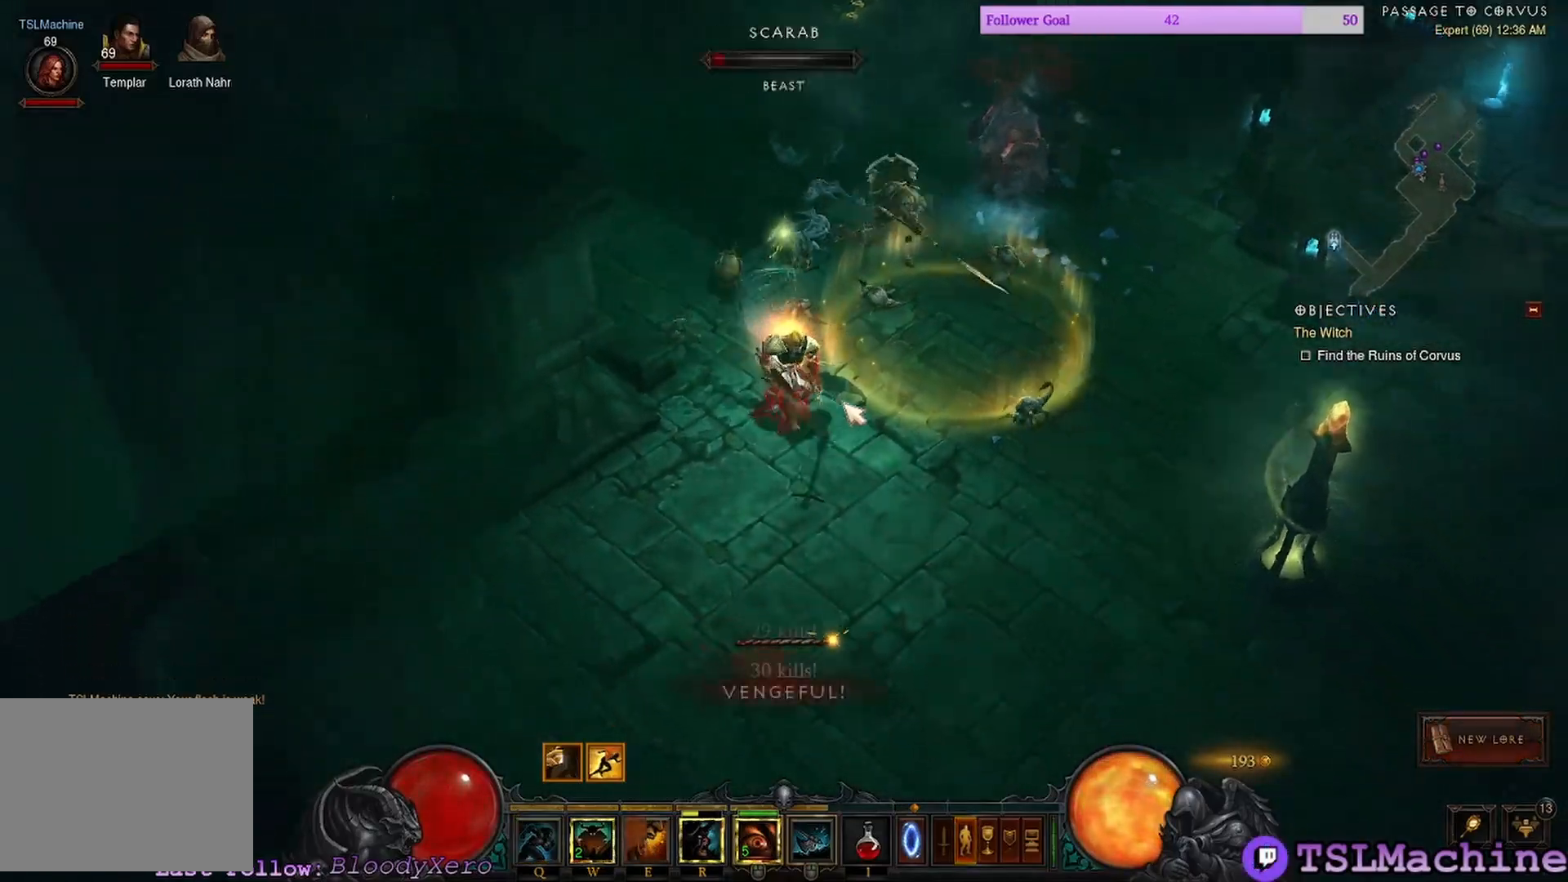
{"keys": ["shift"], "mouse": ["left"], "events": []}
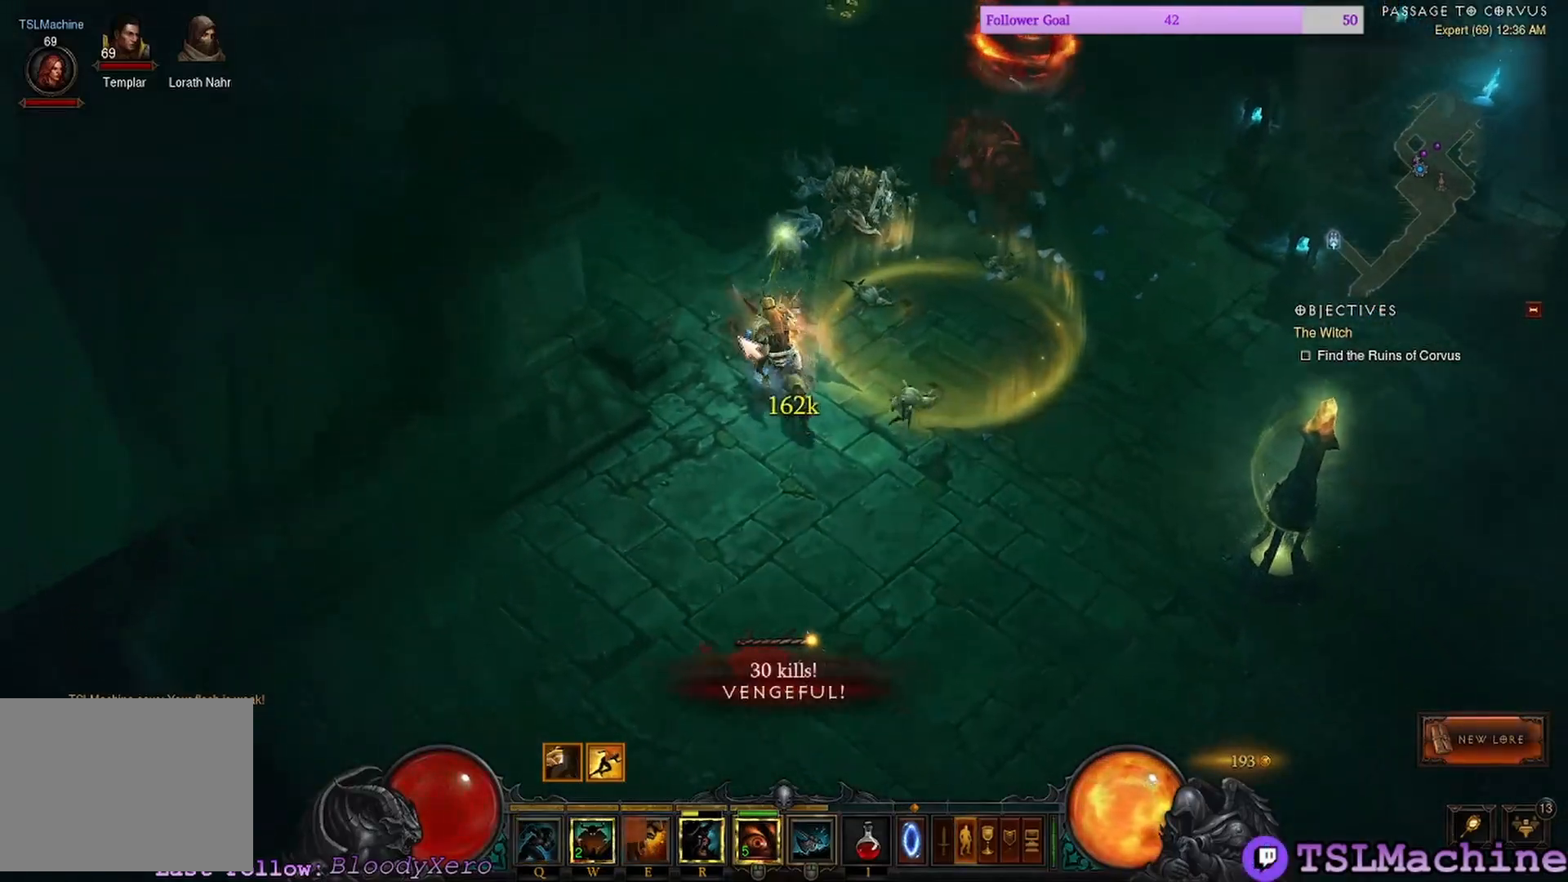
{"keys": ["shift"], "mouse": ["left"], "events": [[84, "shift", "up"], [184, "shift", "down"]]}
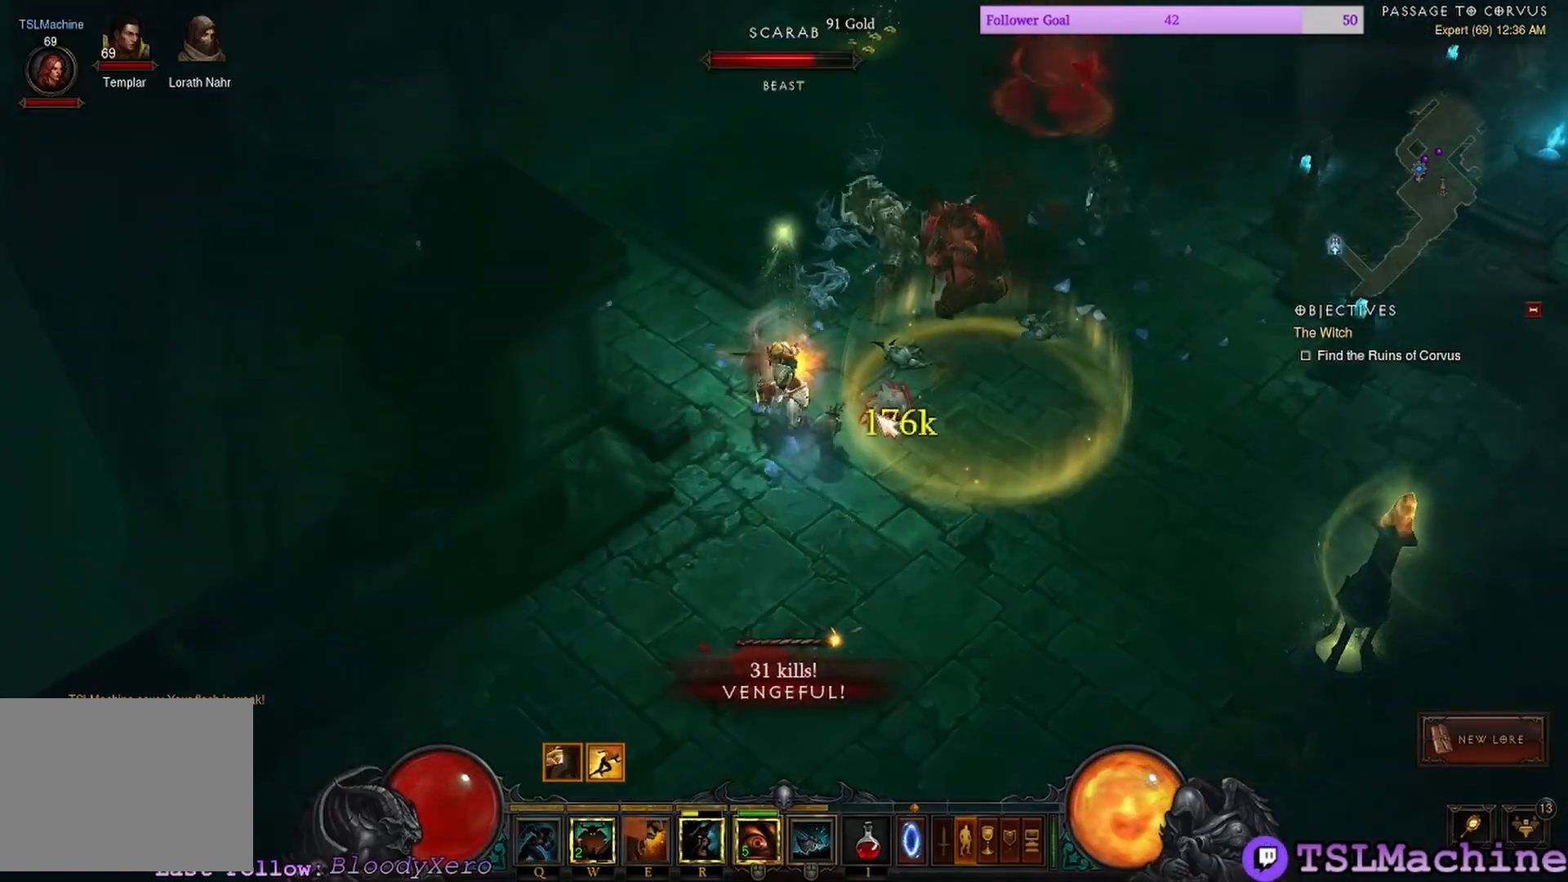
{"keys": ["shift"], "mouse": ["left"], "events": [[100, "shift", "up"], [317, "shift", "down"], [384, "mouse_left", "up"], [484, "mouse_left", "down"]]}
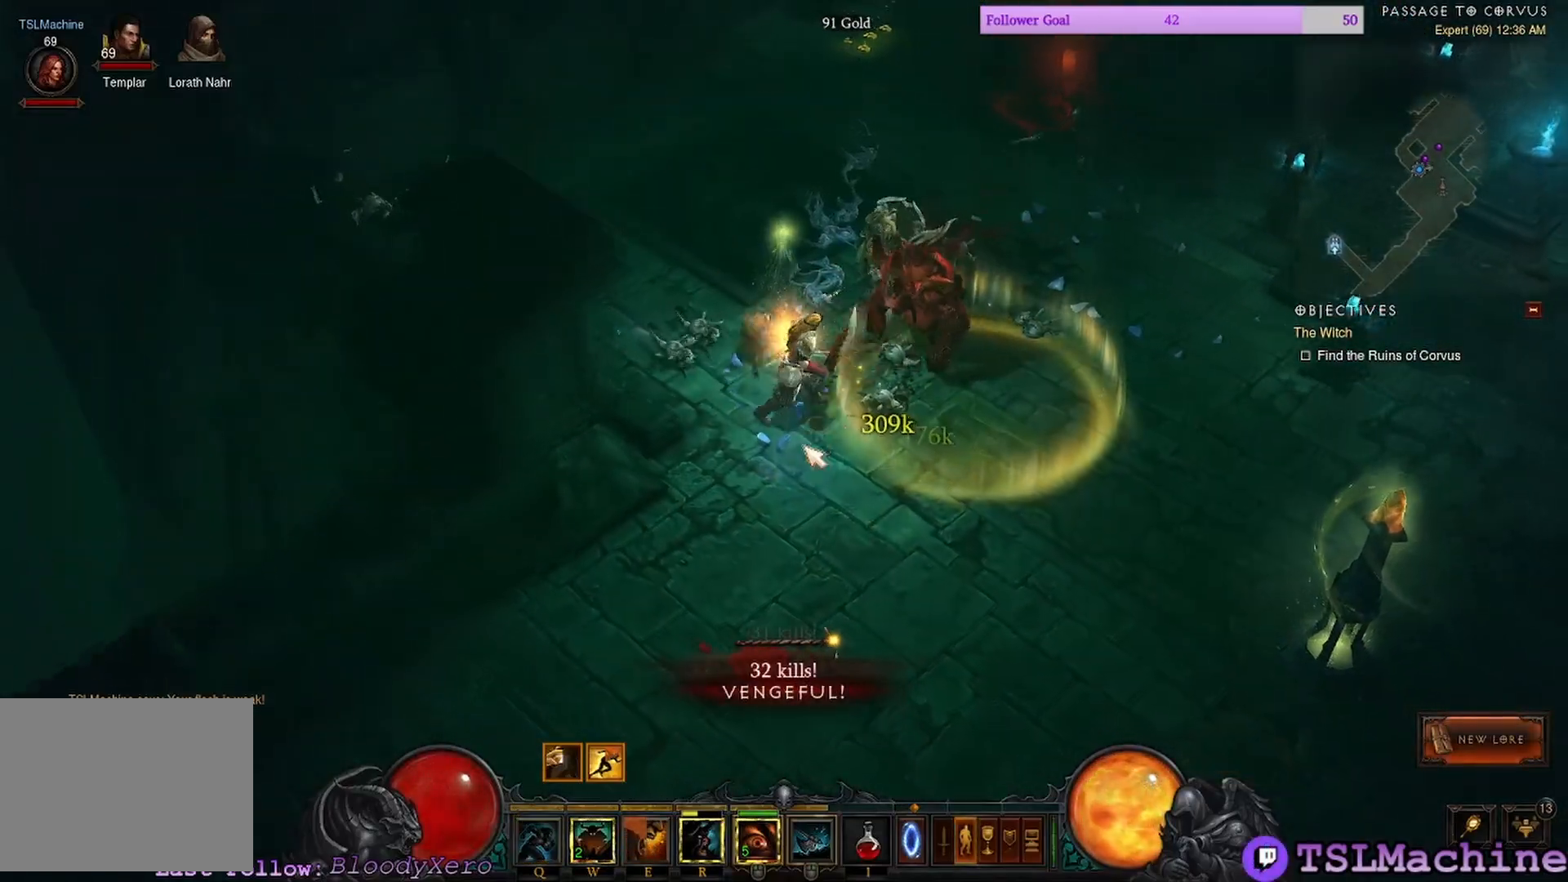
{"keys": [], "mouse": ["left"], "events": [[300, "shift", "up"]]}
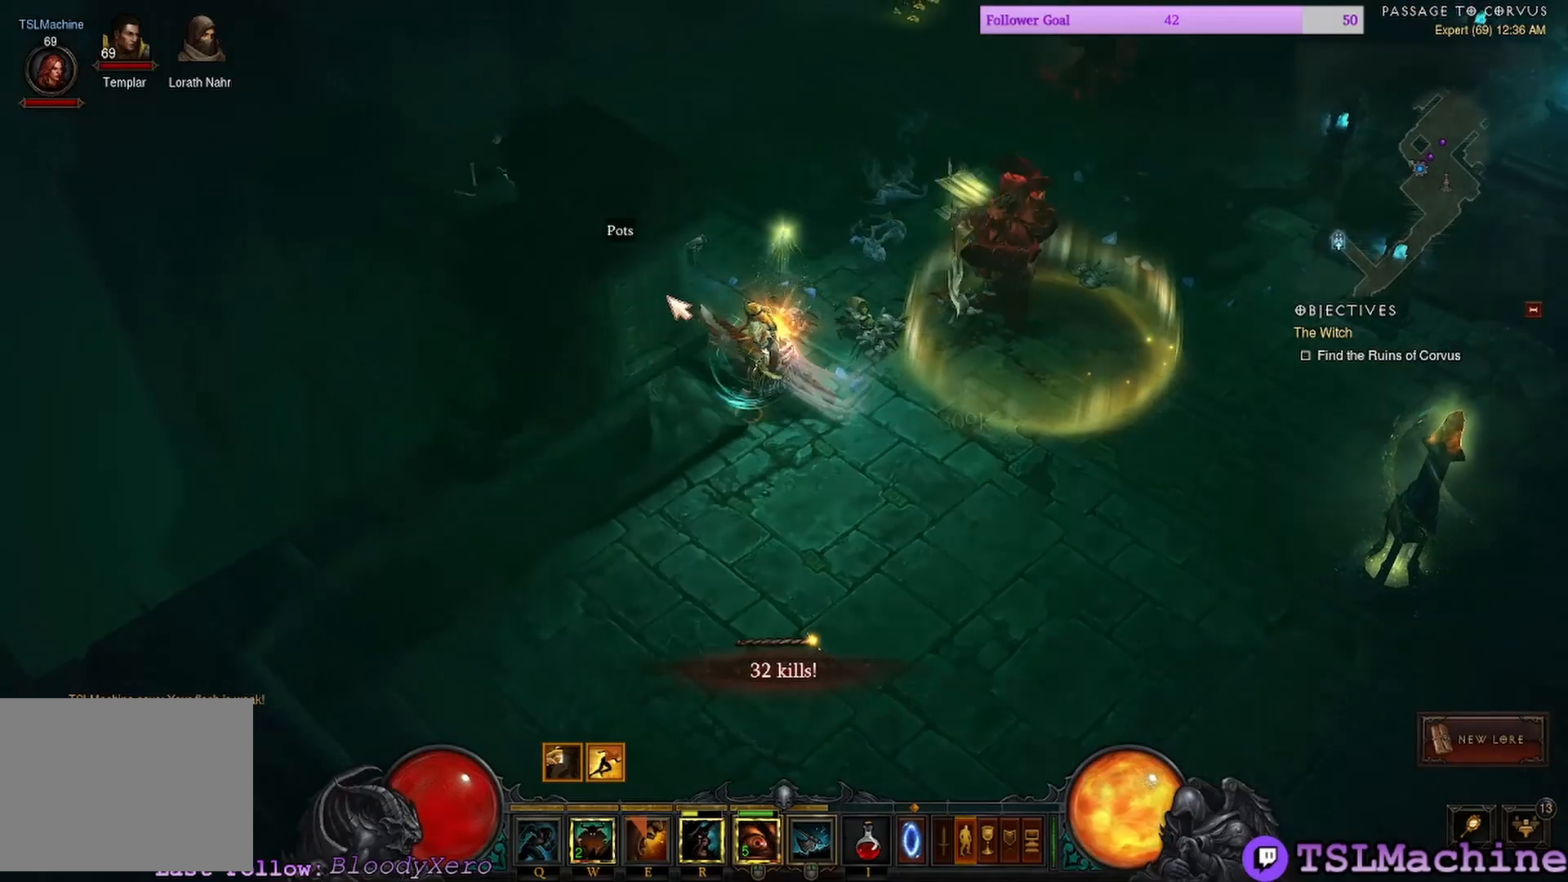
{"keys": ["shift"], "mouse": ["right"], "events": [[167, "shift", "down"], [217, "mouse_right", "down"], [284, "mouse_left", "up"]]}
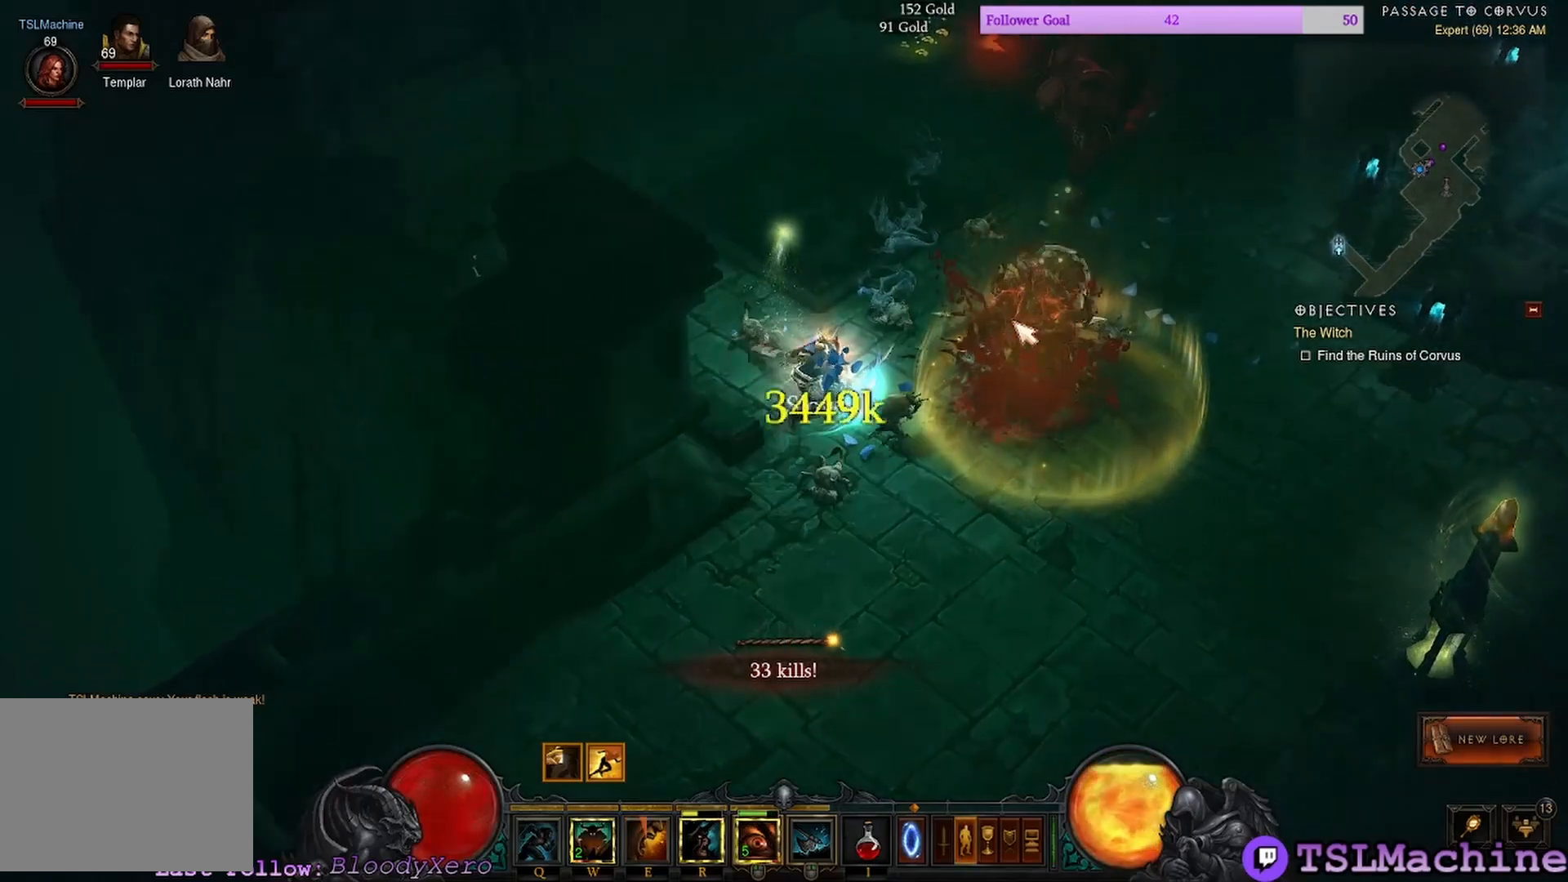
{"keys": [], "mouse": ["left"], "events": [[67, "mouse_right", "up"], [267, "mouse_left", "down"], [267, "shift", "up"]]}
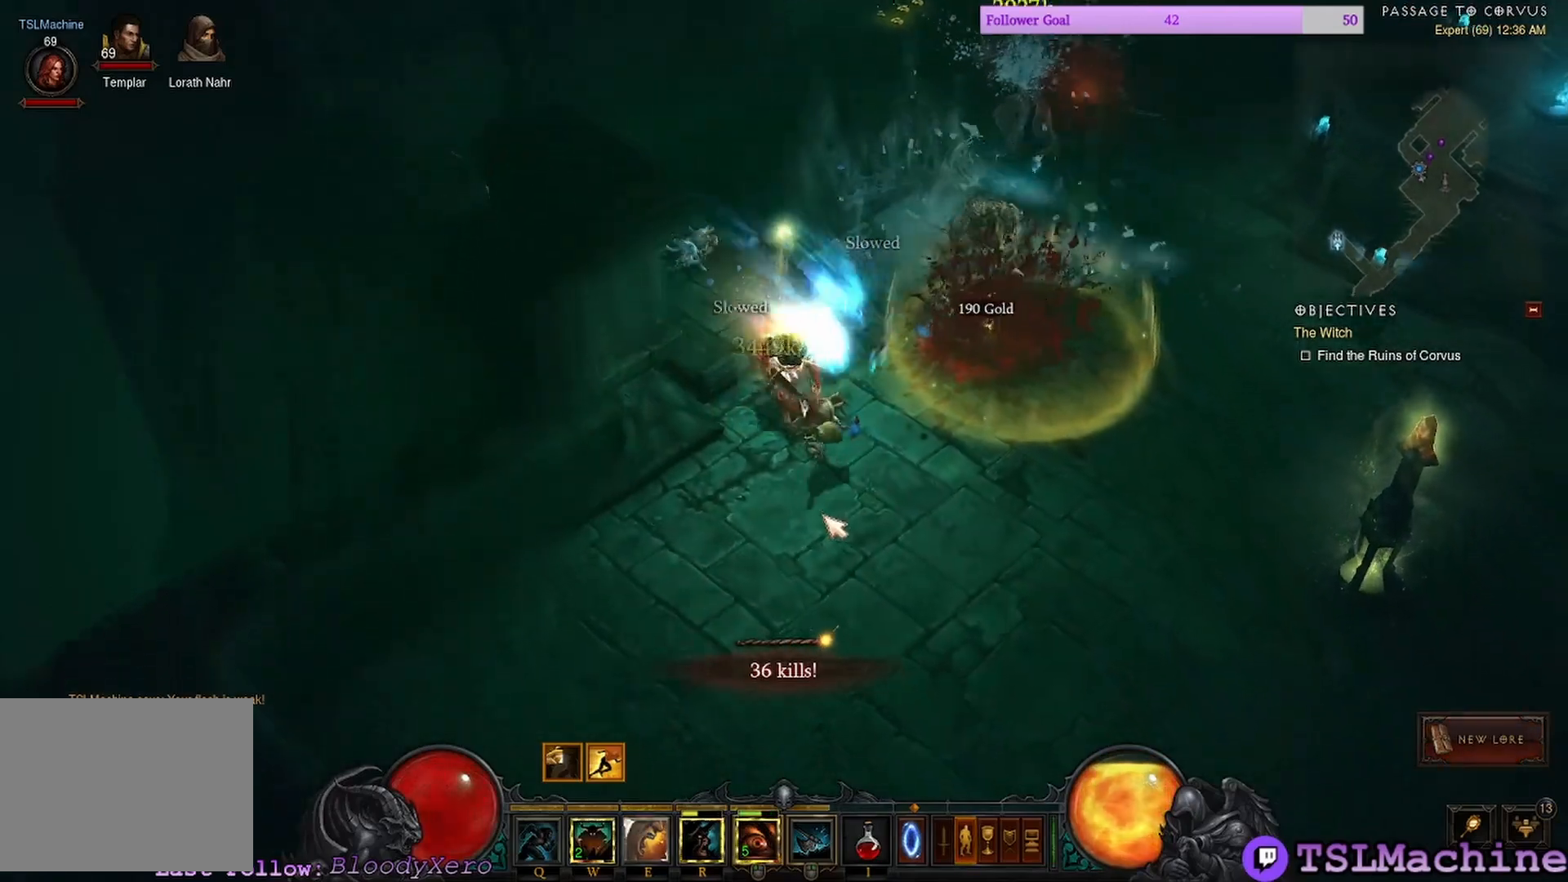
{"keys": [], "mouse": ["left"], "events": []}
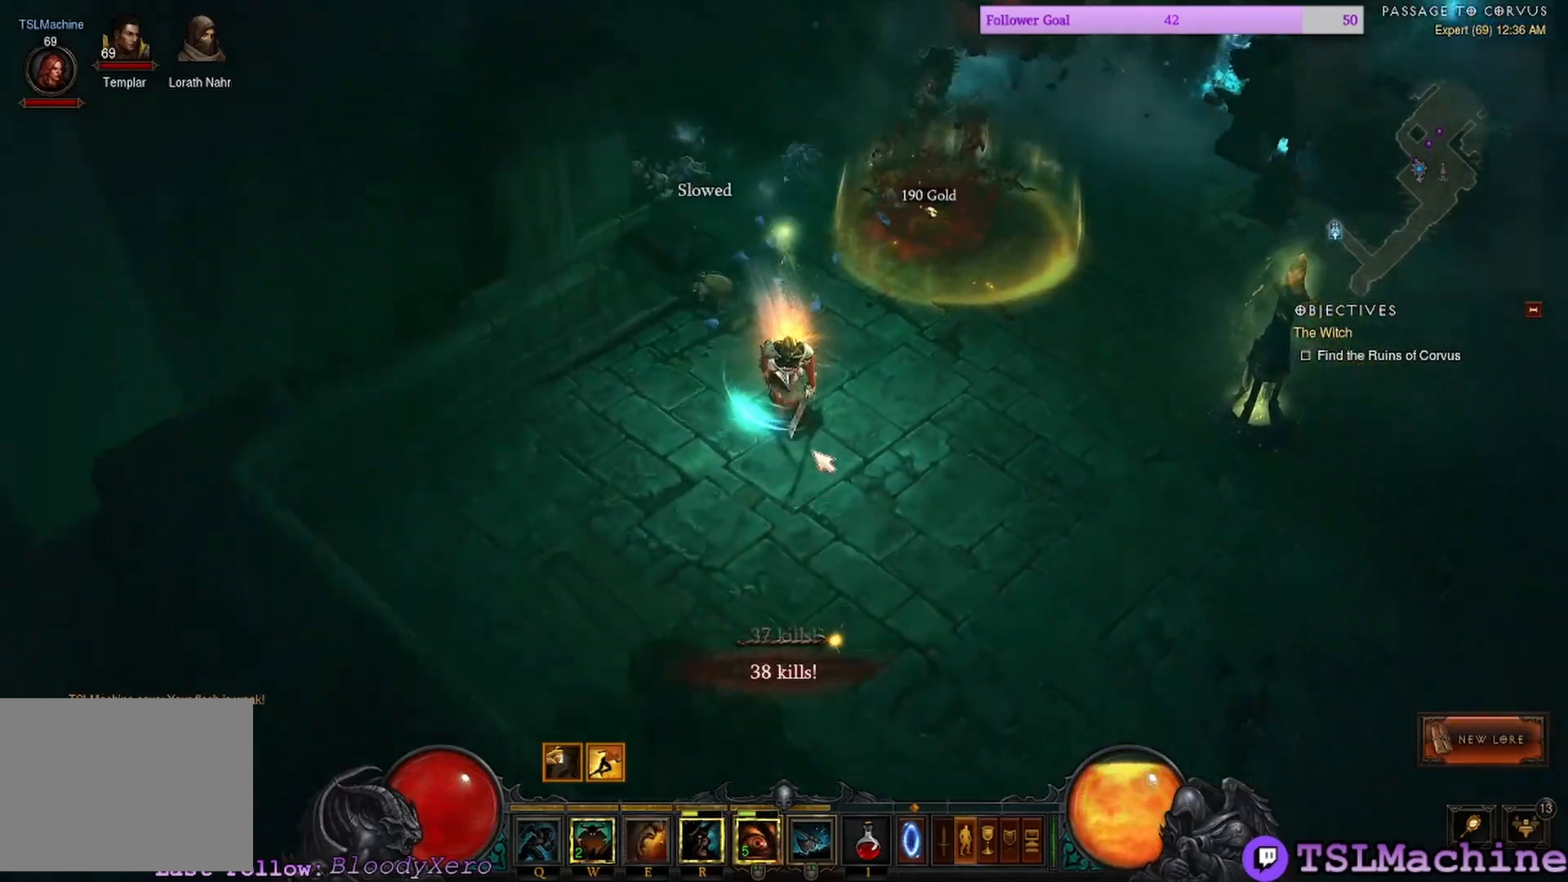
{"keys": [], "mouse": [], "events": [[34, "shift", "down"], [184, "mouse_left", "up"], [467, "shift", "up"]]}
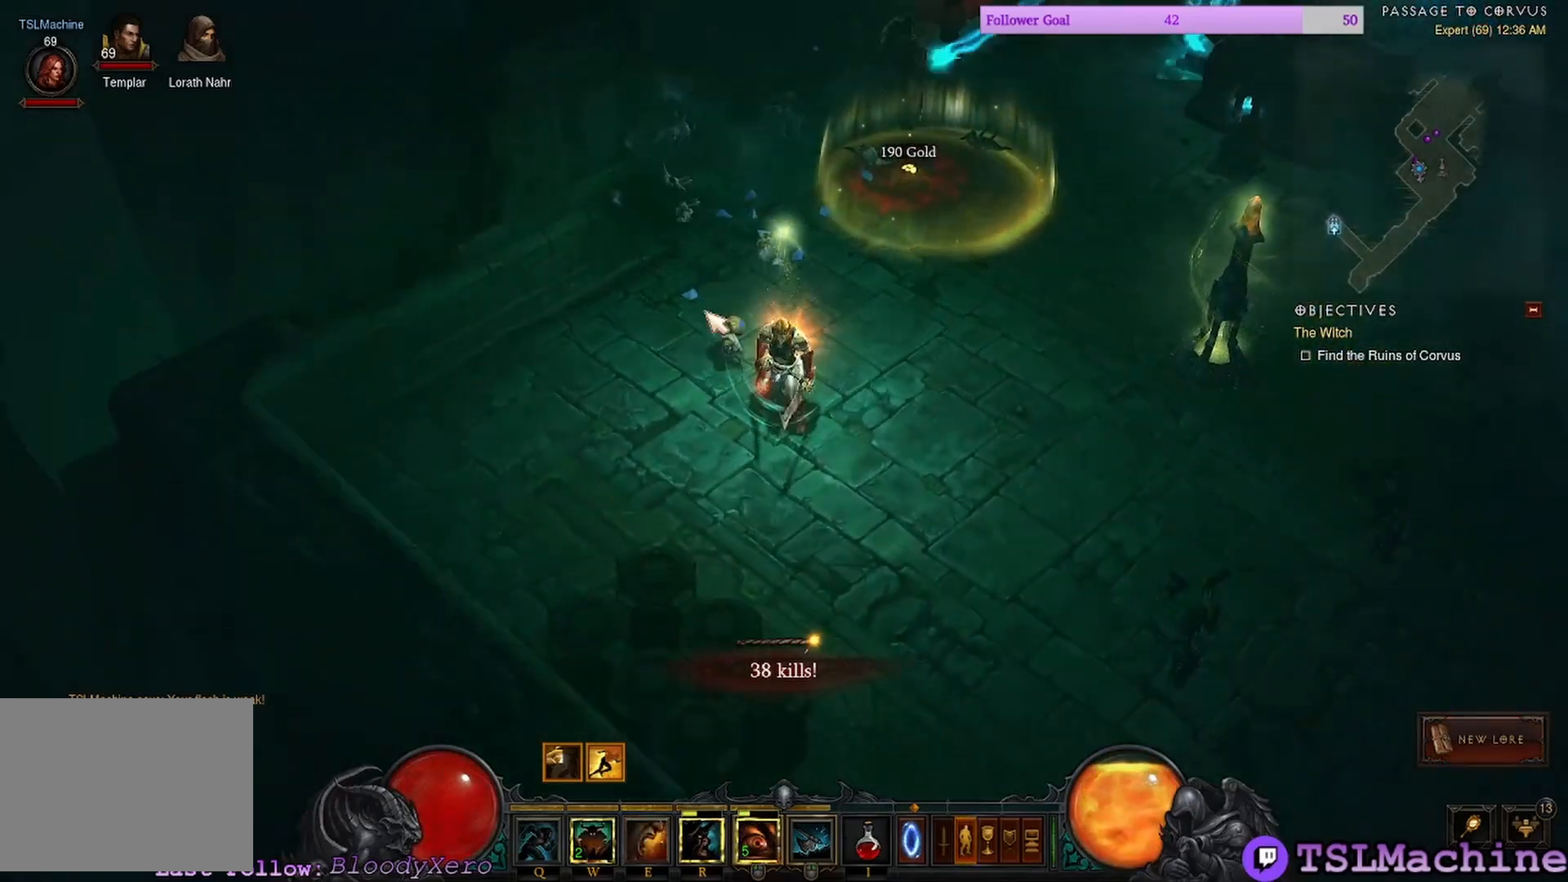
{"keys": [], "mouse": ["left"], "events": [[134, "mouse_left", "down"]]}
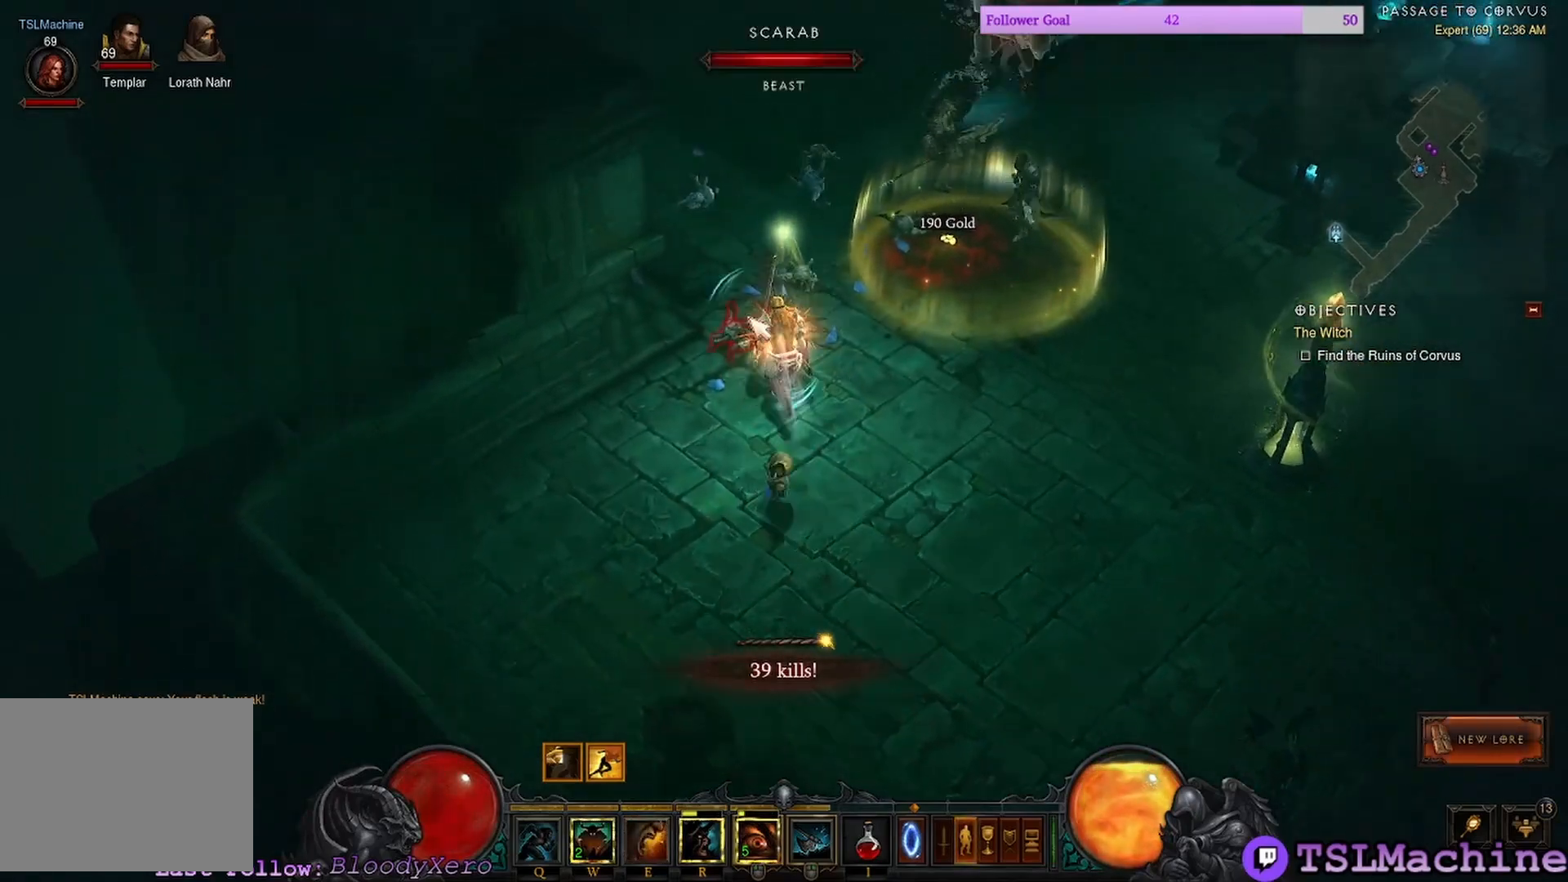
{"keys": ["shift"], "mouse": ["left"], "events": [[34, "mouse_left", "up"], [84, "mouse_left", "down"], [134, "shift", "down"]]}
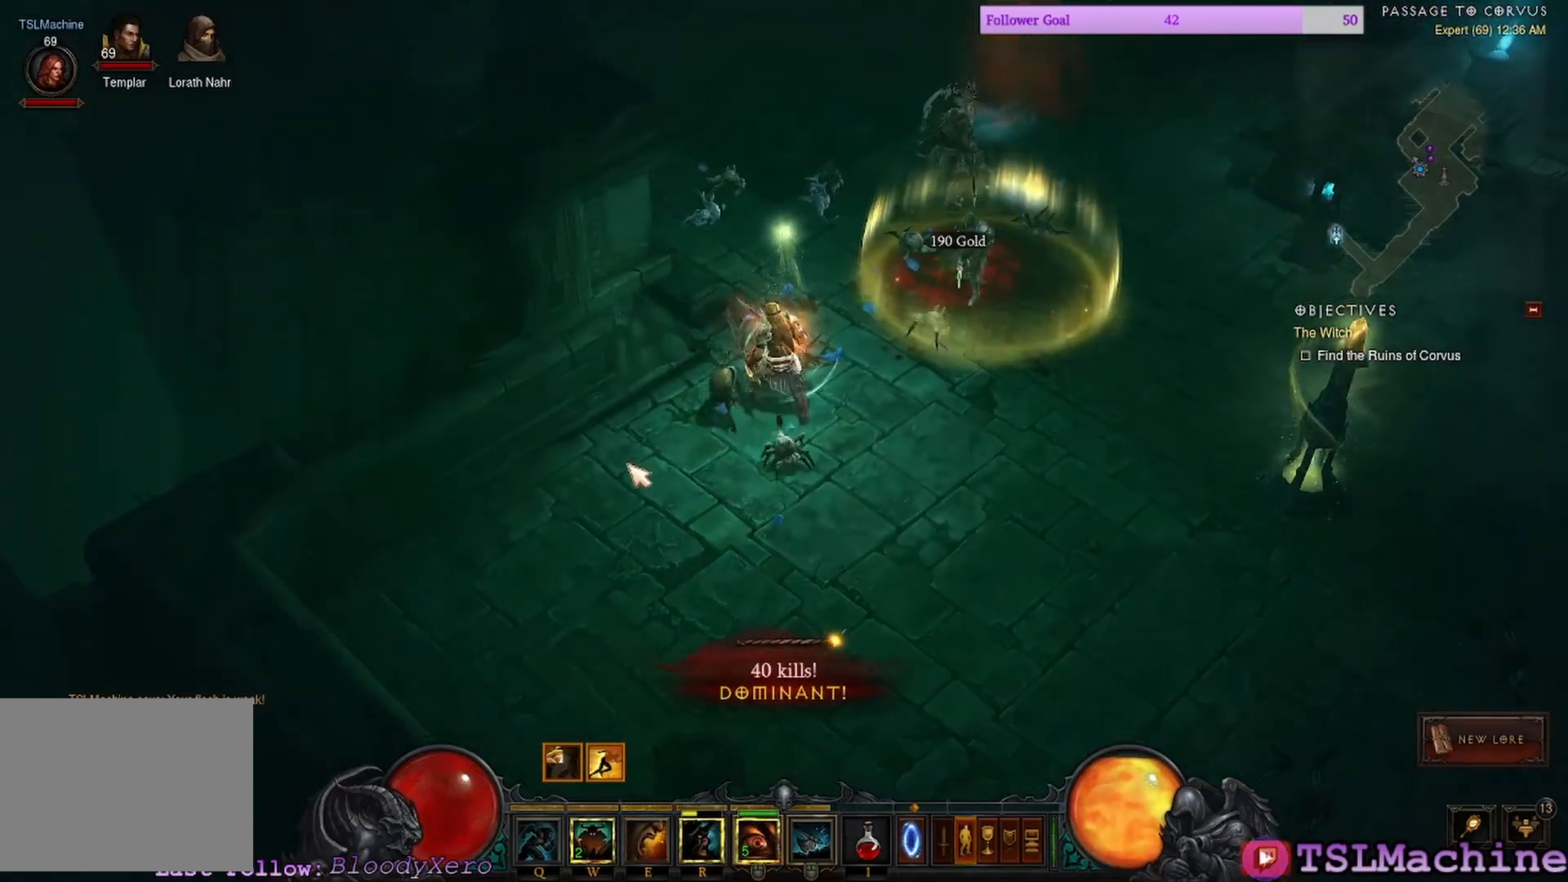
{"keys": [], "mouse": ["left"], "events": [[184, "shift", "up"]]}
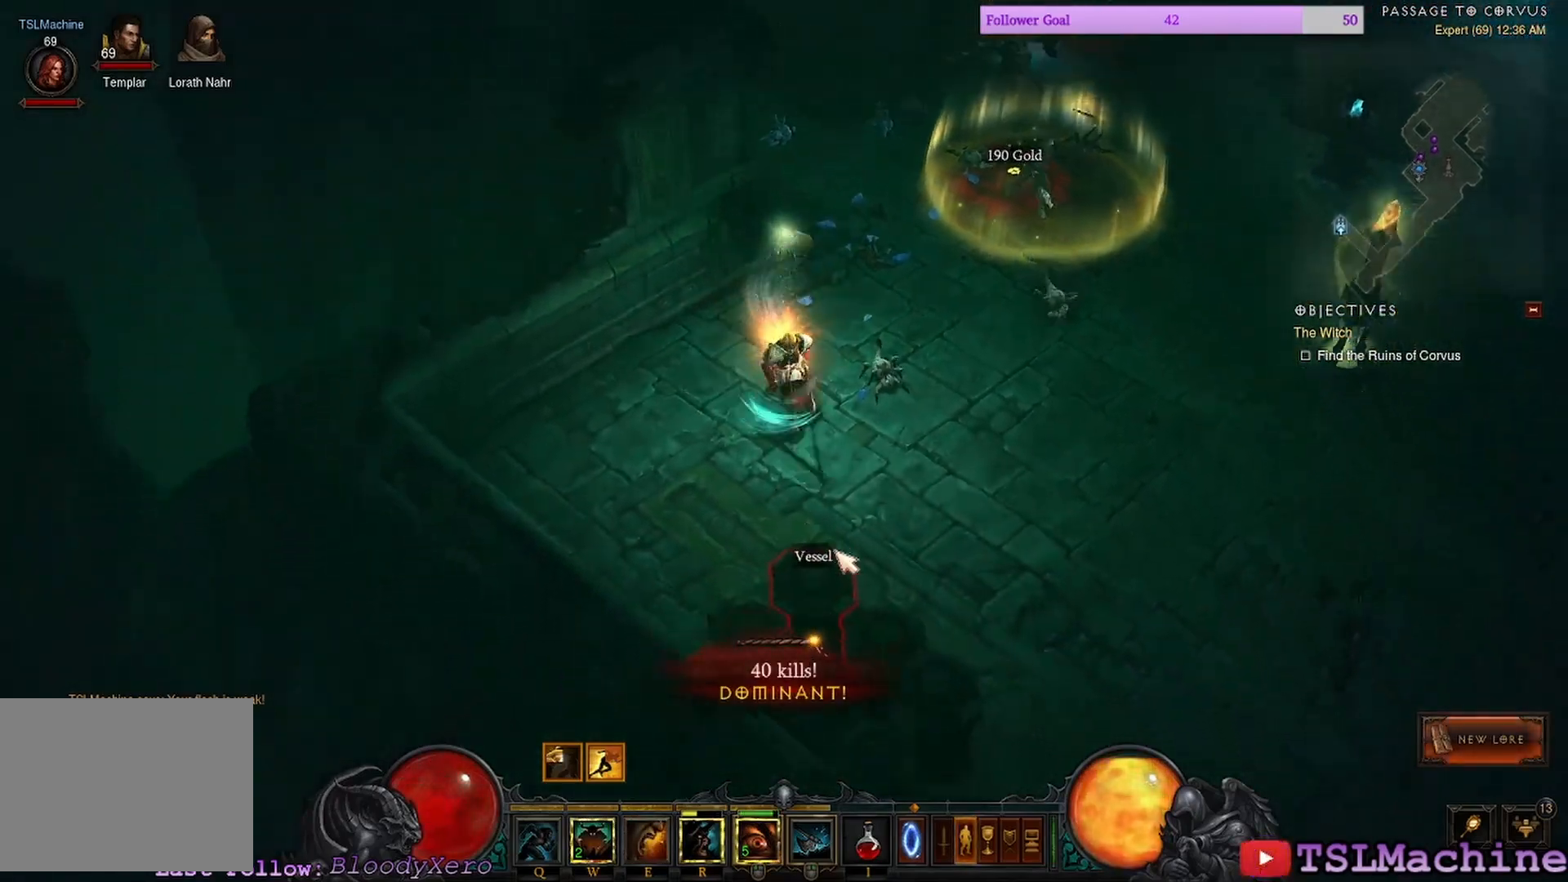
{"keys": ["shift"], "mouse": ["right"], "events": [[150, "shift", "down"], [217, "mouse_right", "down"], [267, "mouse_left", "up"]]}
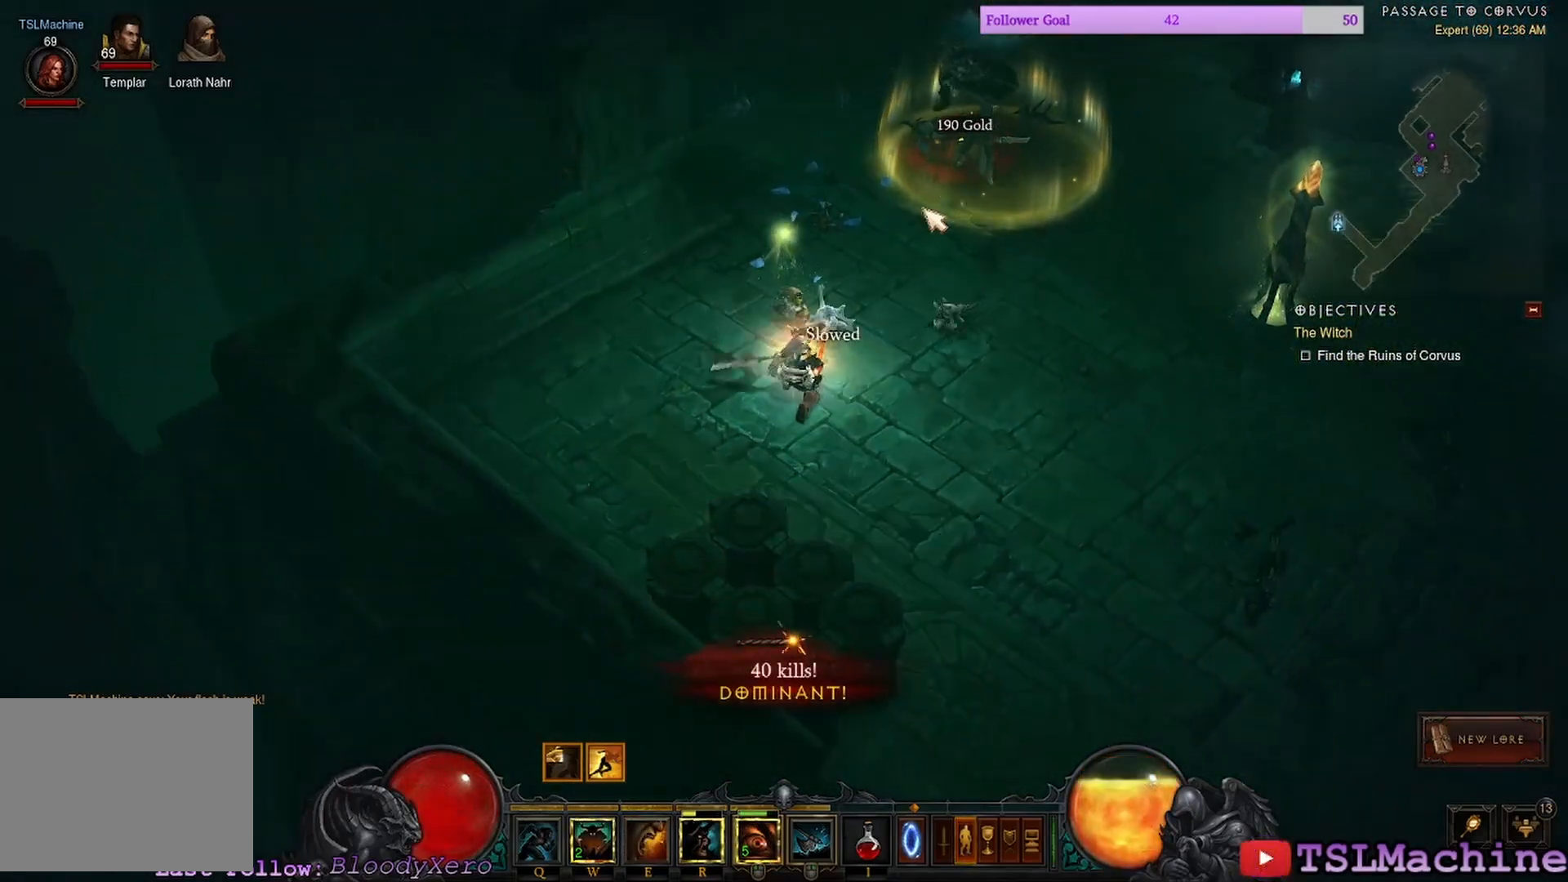
{"keys": [], "mouse": ["left"], "events": [[67, "mouse_right", "up"], [200, "shift", "up"], [367, "mouse_left", "down"]]}
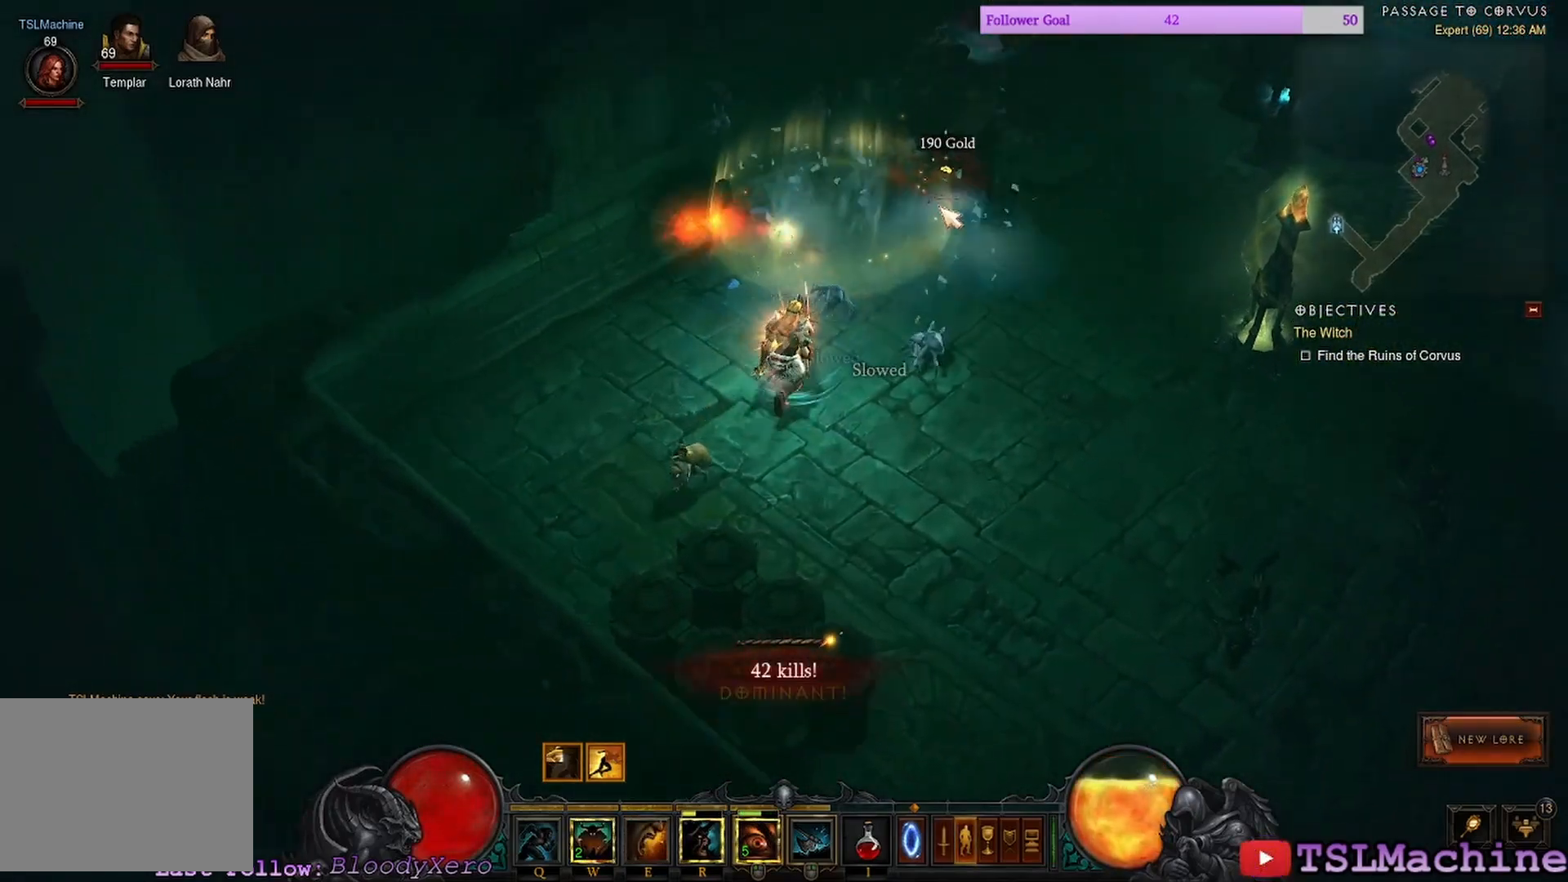
{"keys": [], "mouse": ["left"], "events": []}
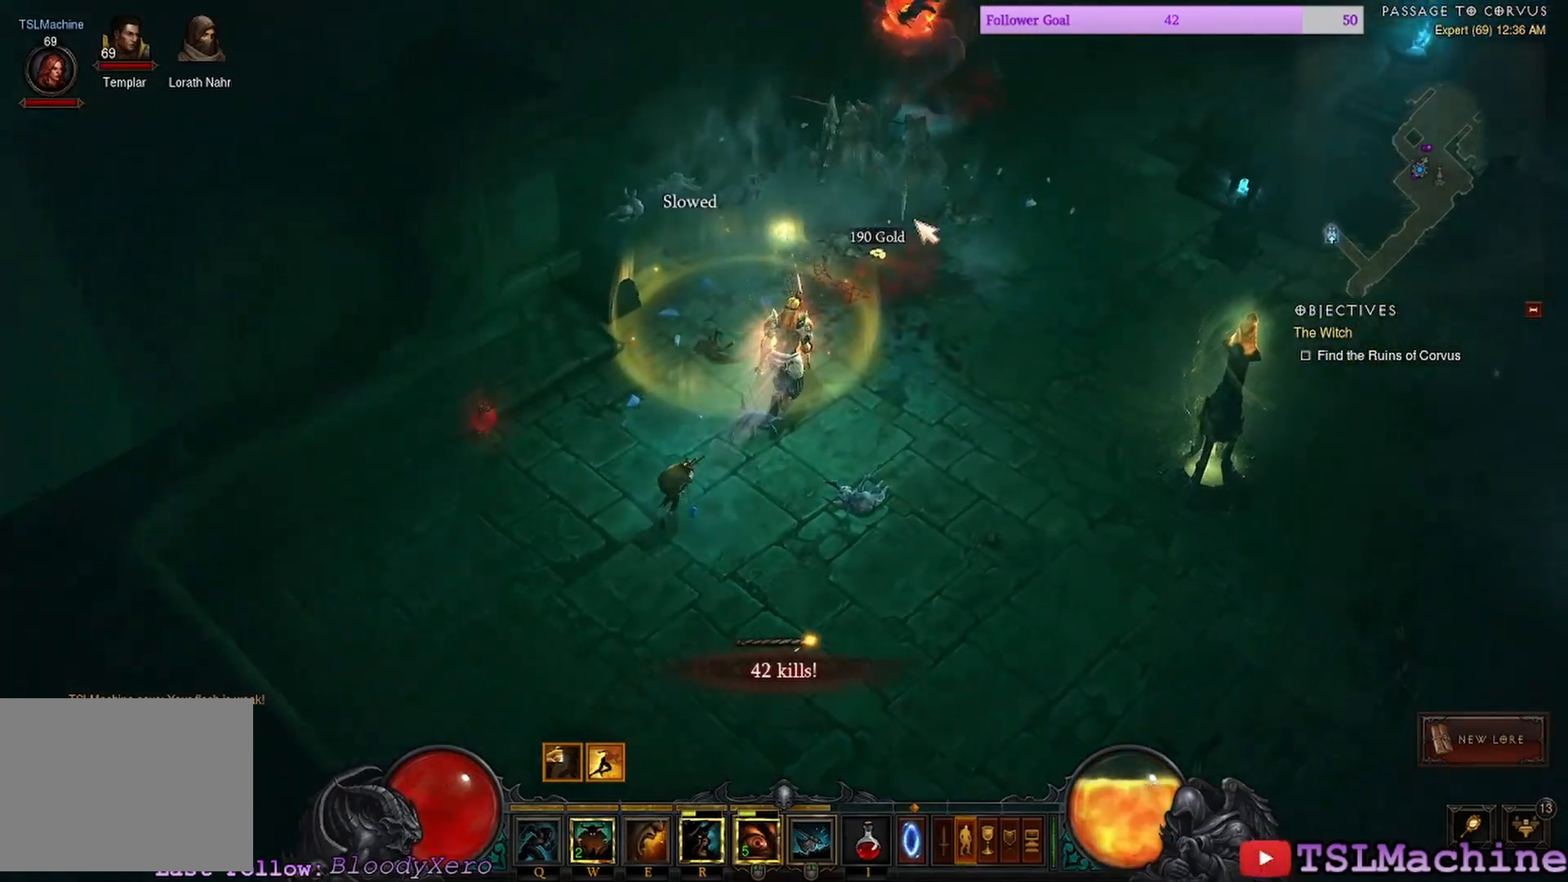
{"keys": [], "mouse": ["left"], "events": []}
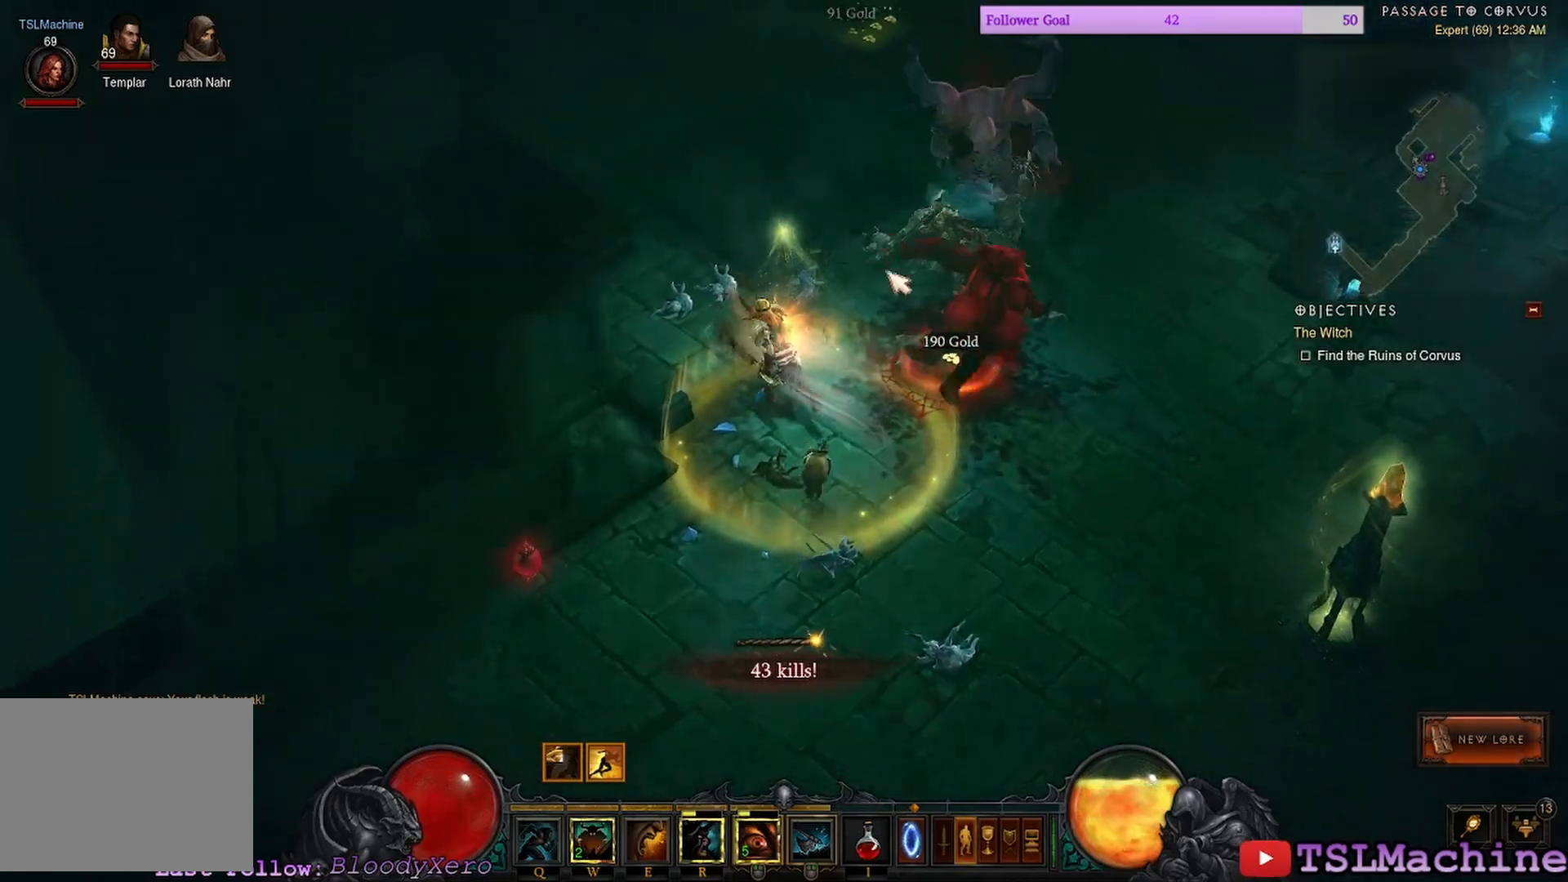
{"keys": [], "mouse": [], "events": [[150, "mouse_right", "down"], [184, "mouse_left", "up"], [500, "mouse_right", "up"]]}
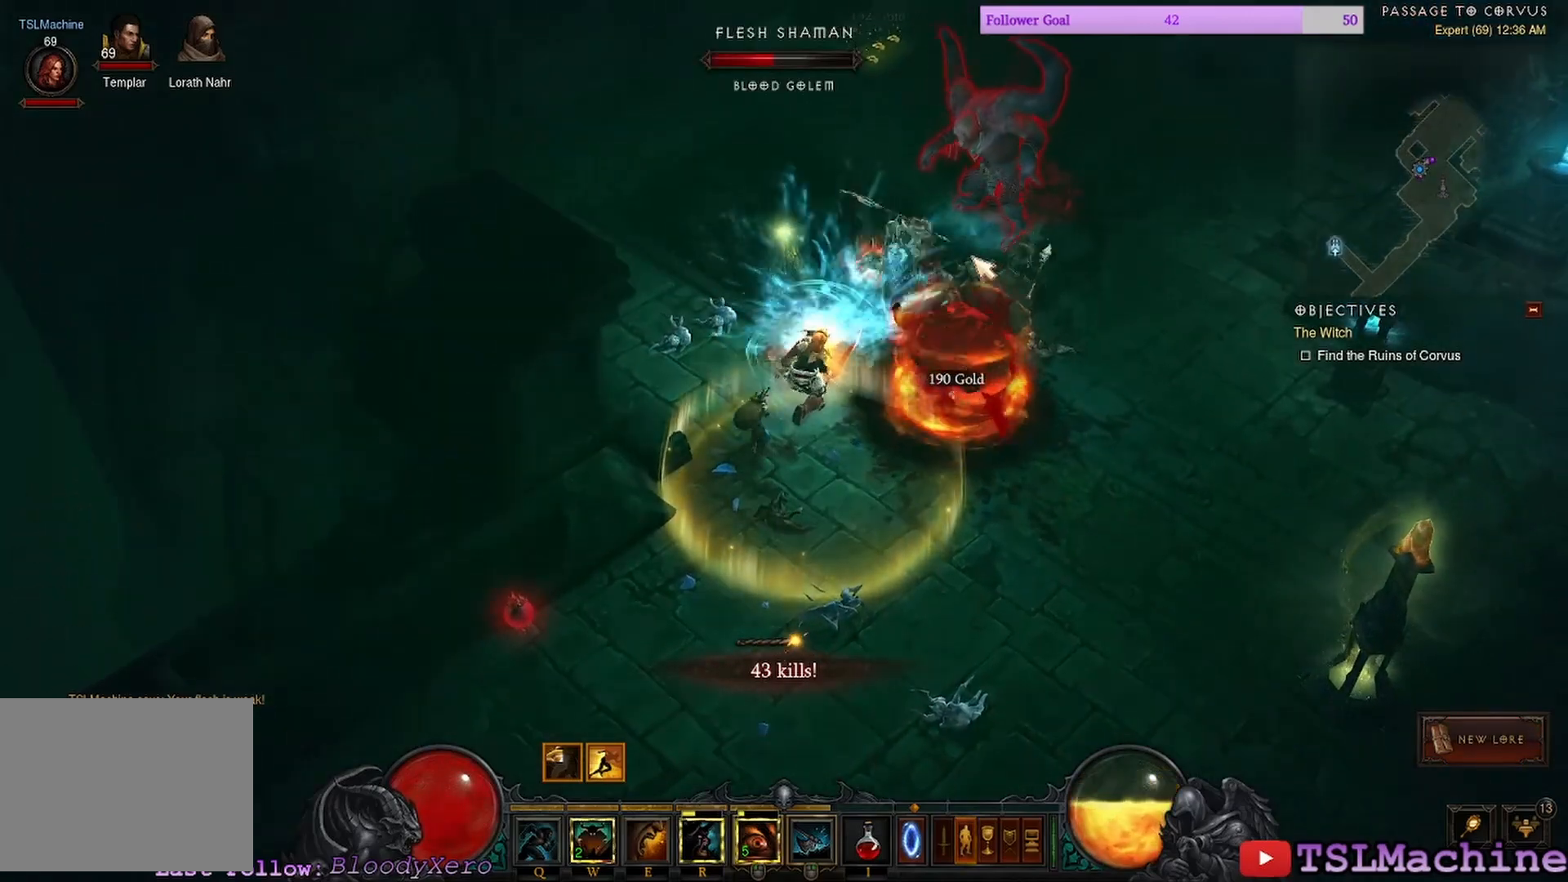
{"keys": [], "mouse": ["left"], "events": [[134, "mouse_left", "down"]]}
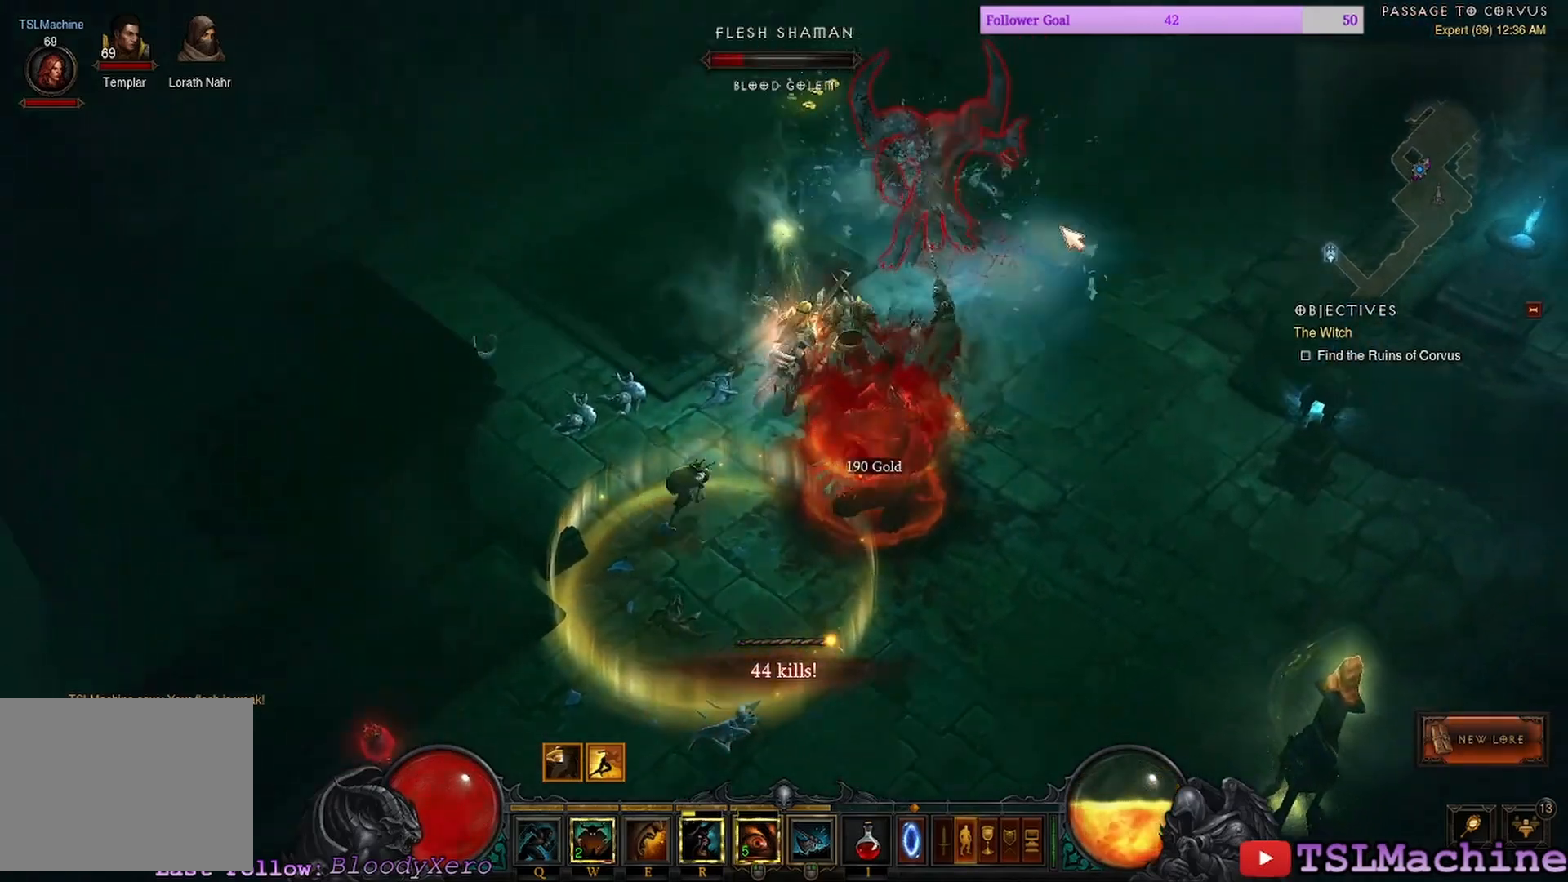
{"keys": ["e"], "mouse": ["left"], "events": [[267, "e", "down"]]}
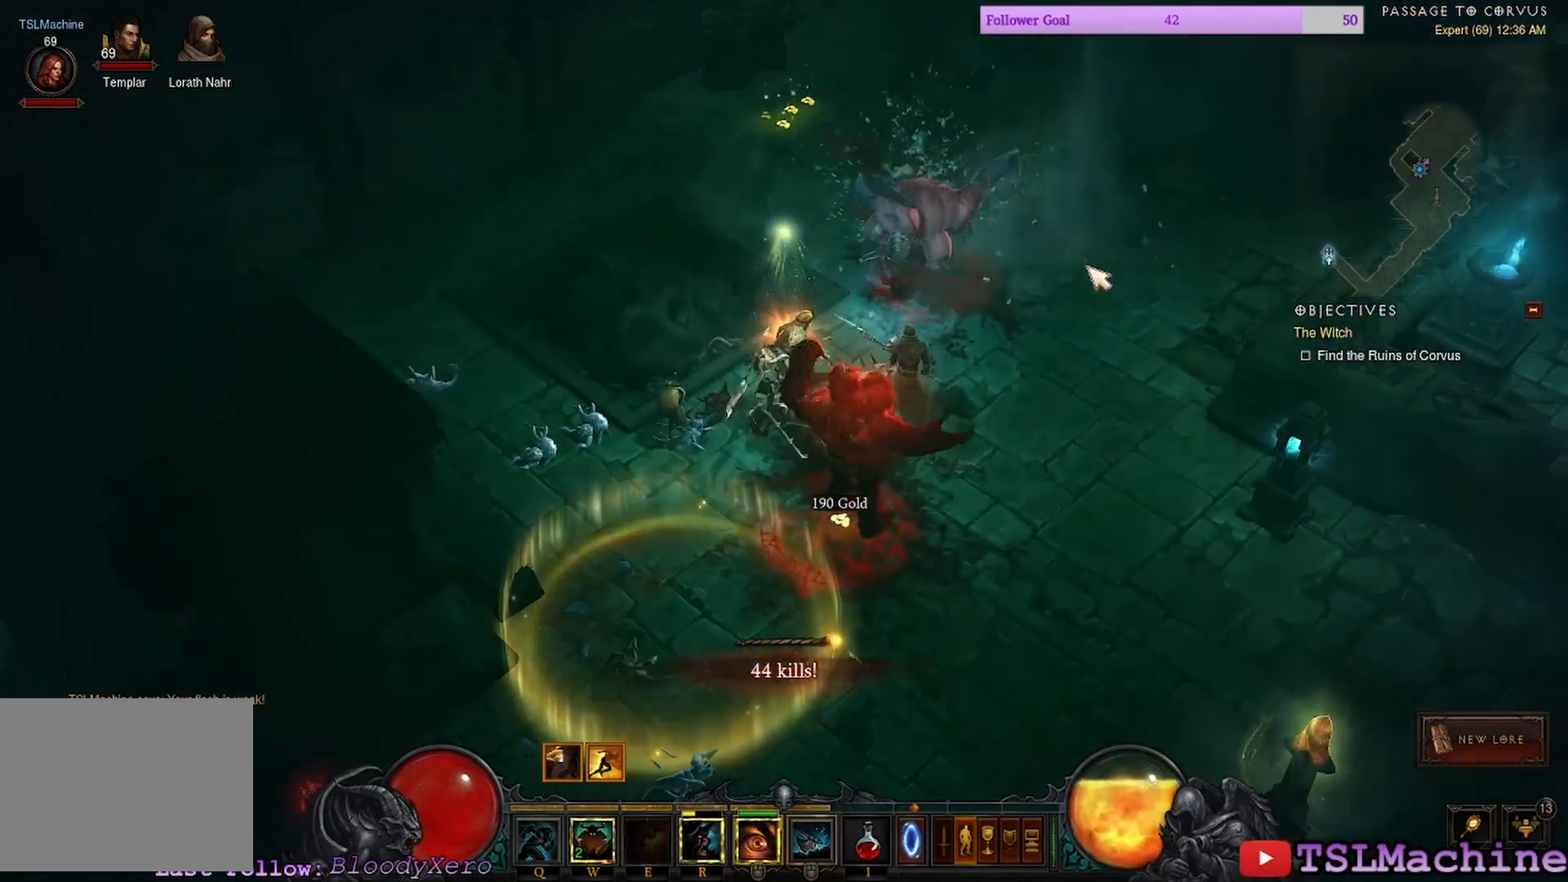
{"keys": [], "mouse": ["left"], "events": [[184, "e", "up"]]}